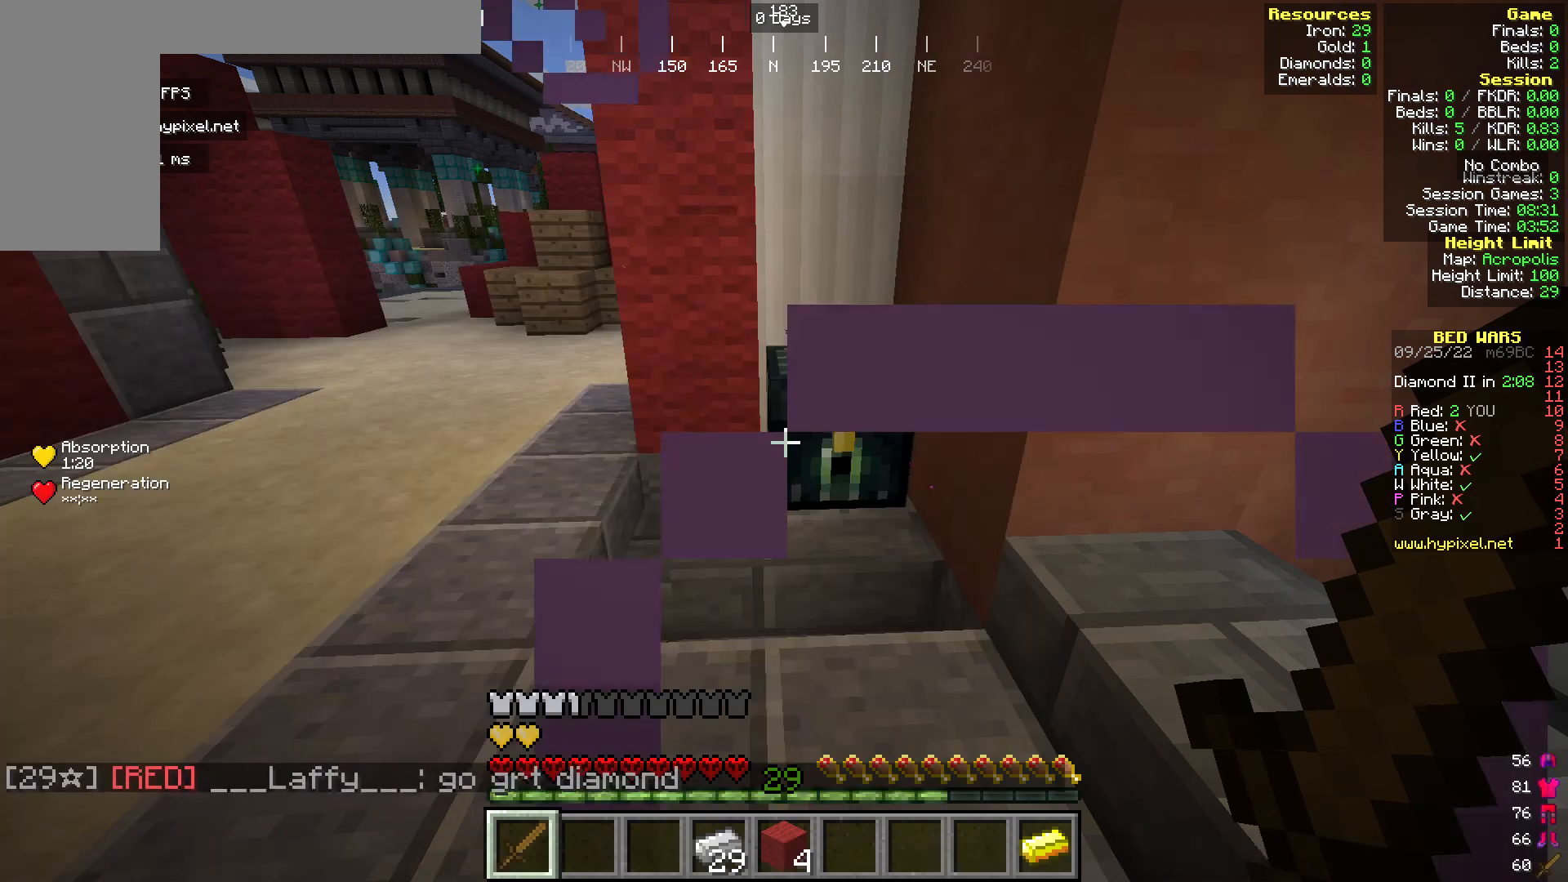
Gameplay with keyboard and mouse; each line is a JSON object with the keys and mouse buttons held at the frame after it. "events" lists presses ("down") and releases ("up") of "a", "d", "s", "w", "mouse_left" and "mouse_right" between this image and that frame as [ms after this image, input, new state], when the widget could be followed in between. "mouse_left", "mouse_right" = the "left", "right" buttons of the "mouse" list. No other keys are recorded. Fast repeated clicks can show as one long hold. Mouse movement is not recorded.
{"keys": ["a"], "mouse": [], "events": [[76, "s", "down"], [267, "a", "down"], [420, "s", "up"]]}
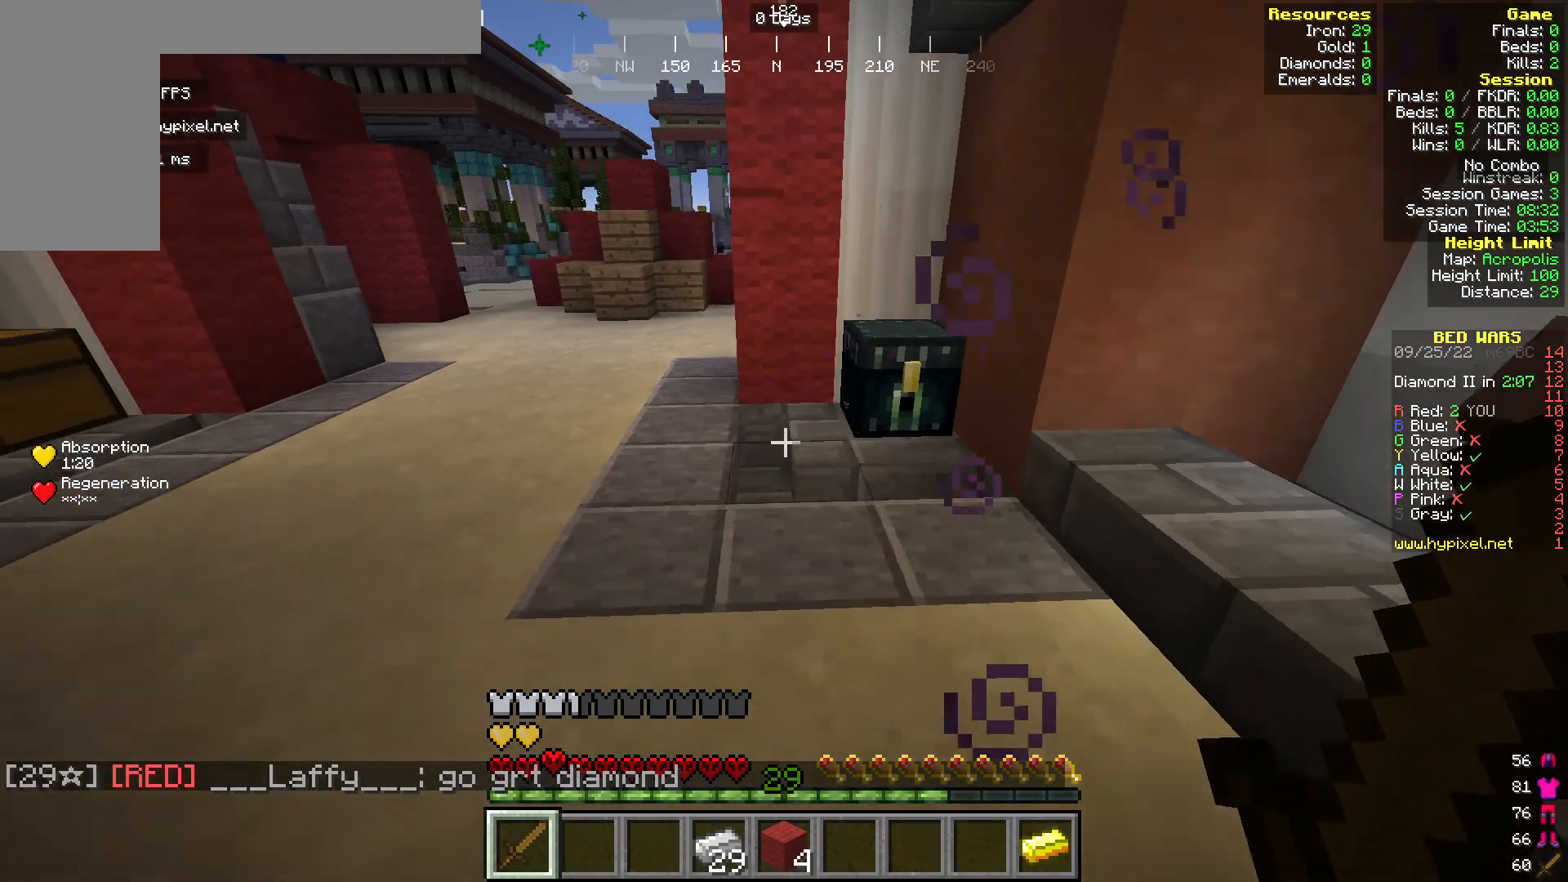
{"keys": ["a", "s"], "mouse": [], "events": [[76, "s", "down"]]}
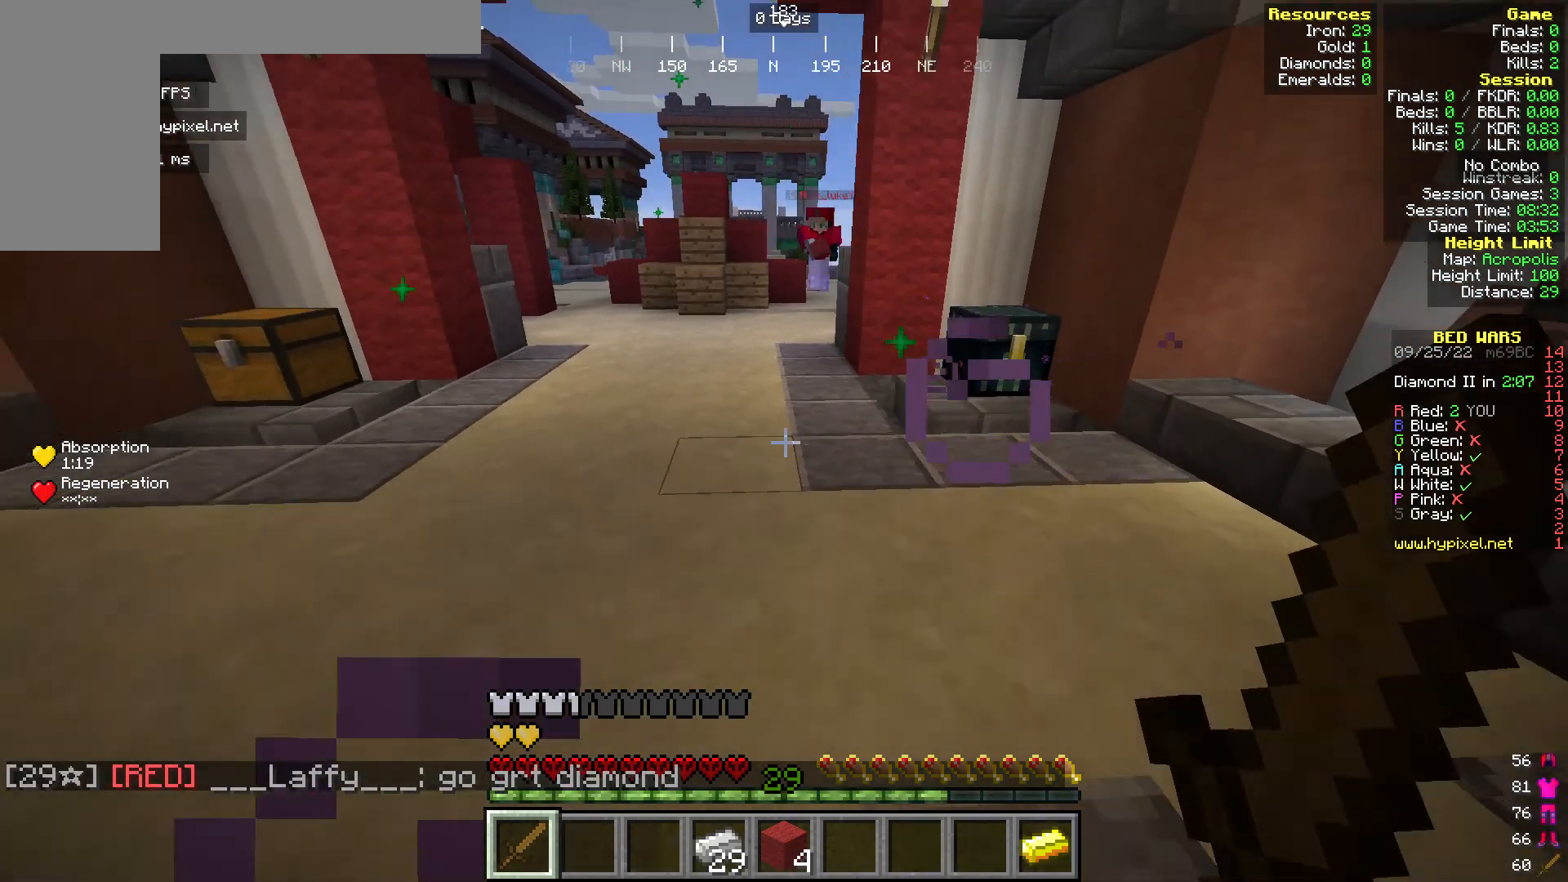
{"keys": ["a", "s"], "mouse": [], "events": [[39, "a", "up"], [306, "a", "down"]]}
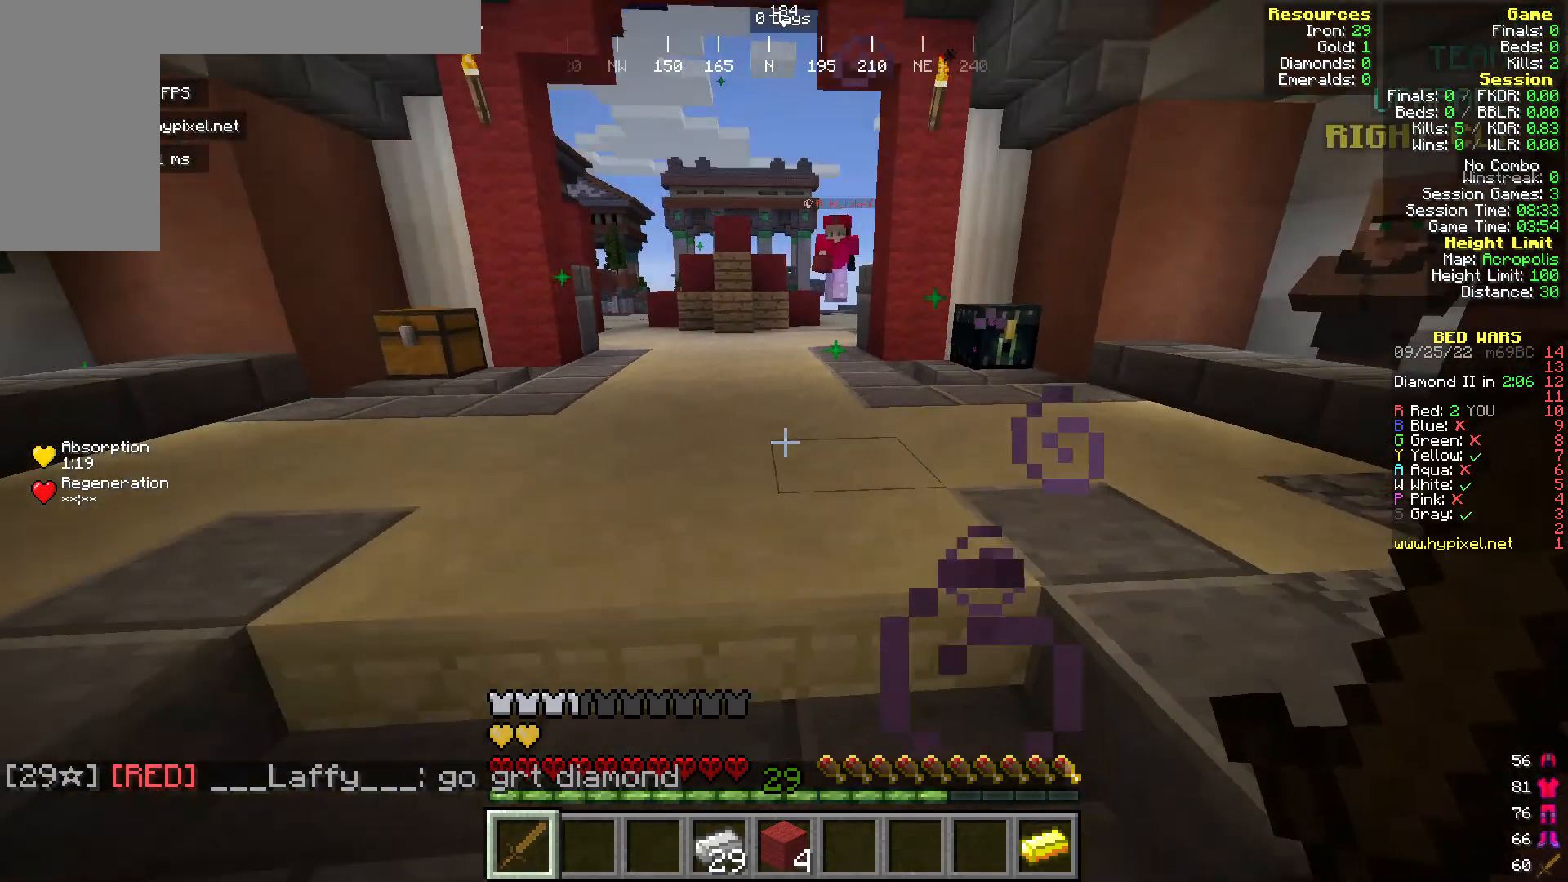
{"keys": [], "mouse": ["left"], "events": [[77, "a", "up"], [115, "mouse_left", "down"], [115, "s", "up"], [229, "mouse_left", "up"], [306, "mouse_left", "down"]]}
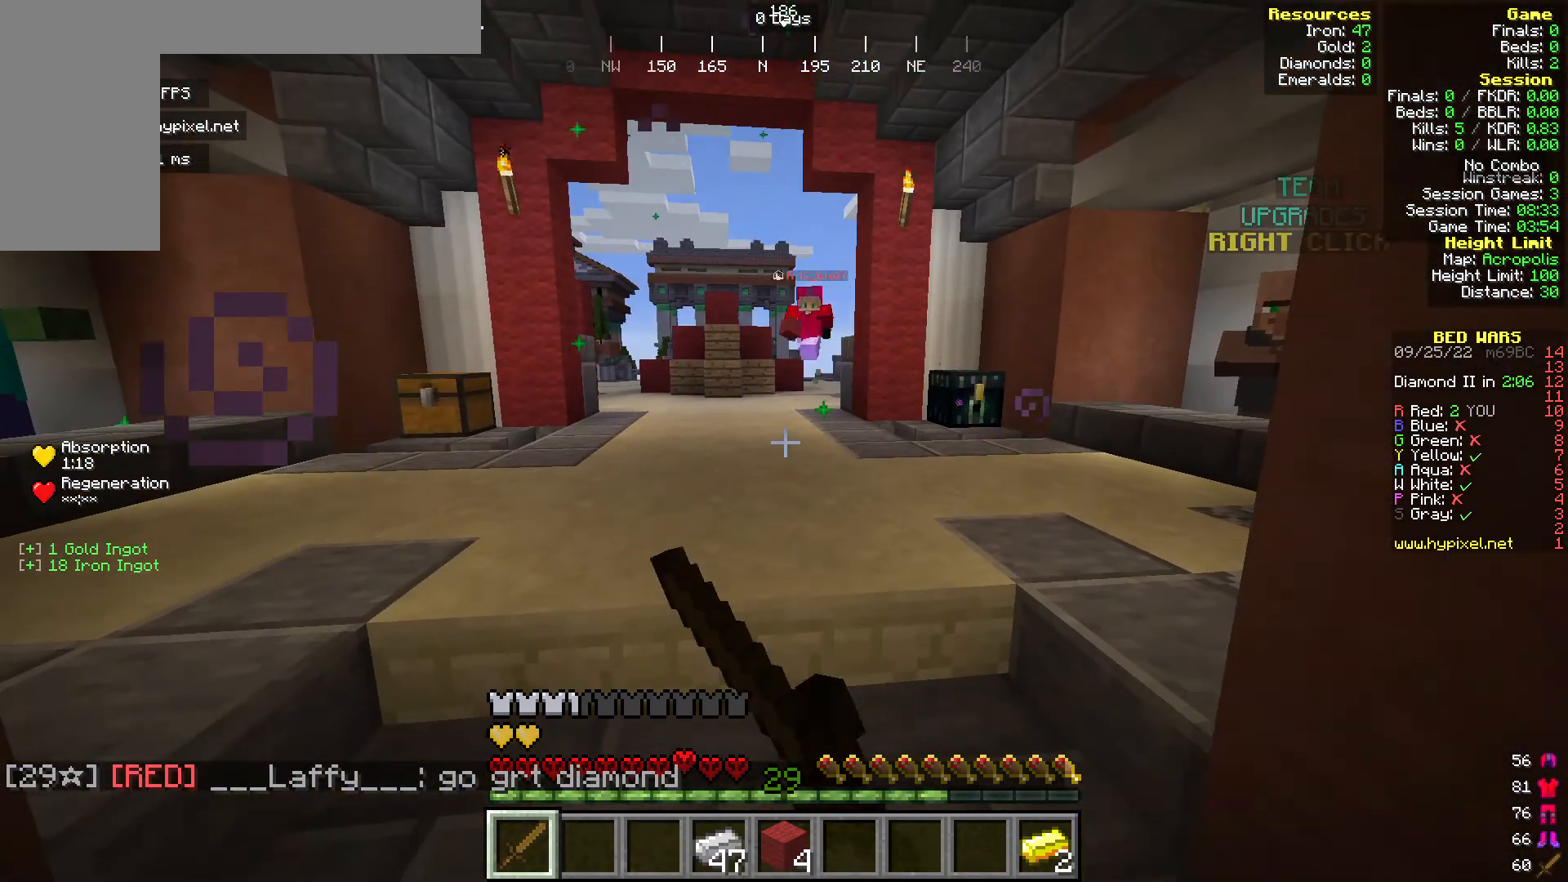
{"keys": [], "mouse": ["left"], "events": [[153, "mouse_left", "up"], [191, "mouse_left", "down"], [306, "mouse_left", "up"], [382, "mouse_left", "down"]]}
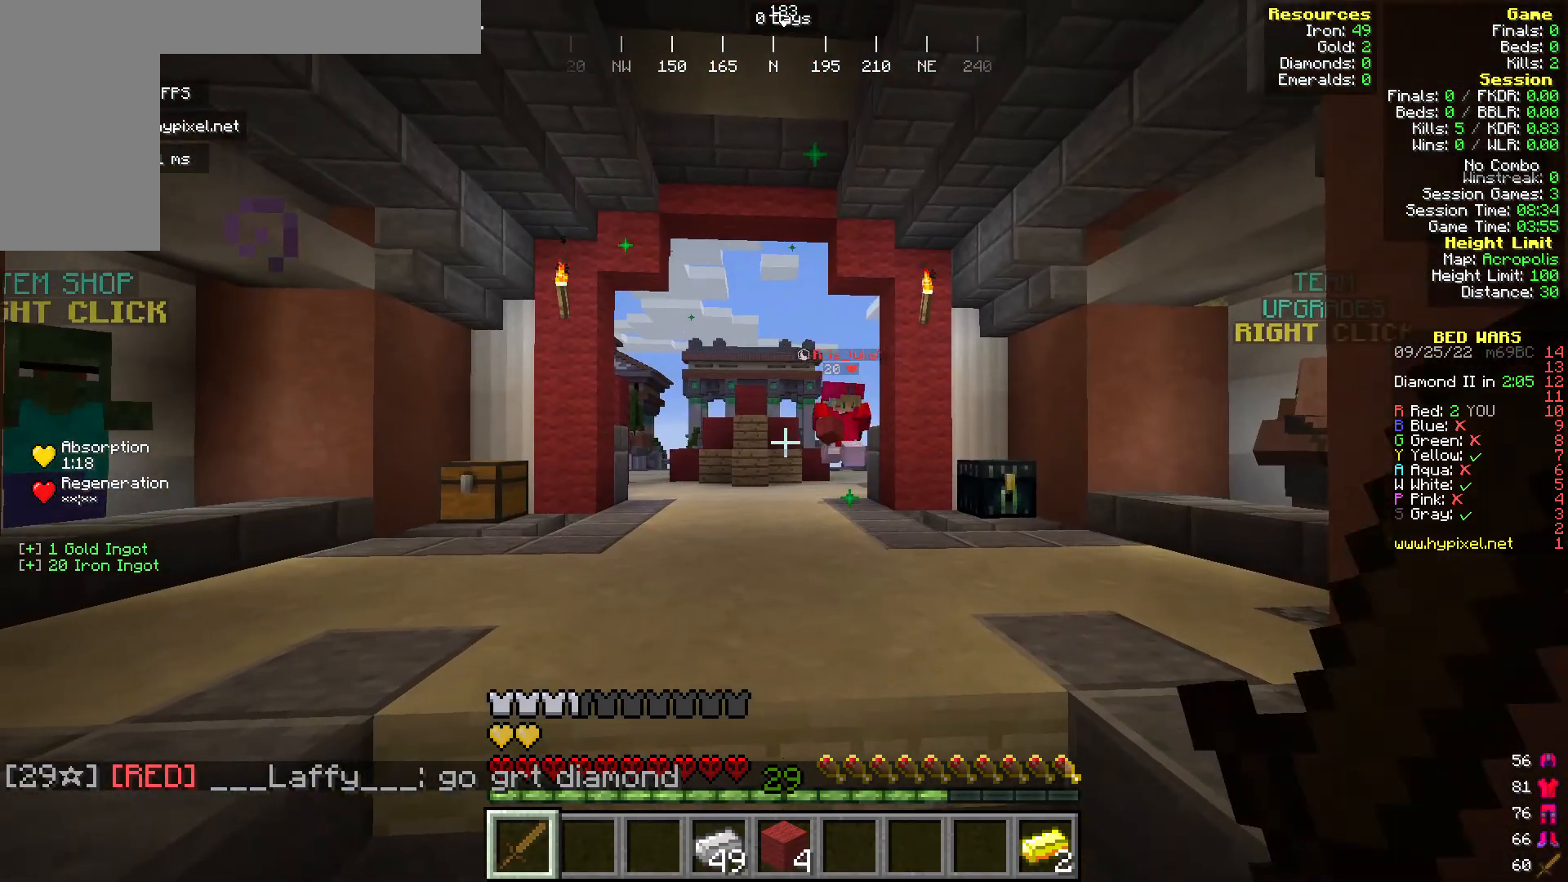
{"keys": [], "mouse": [], "events": [[38, "mouse_left", "up"], [114, "mouse_left", "down"], [267, "mouse_left", "up"], [305, "mouse_left", "down"], [496, "mouse_left", "up"]]}
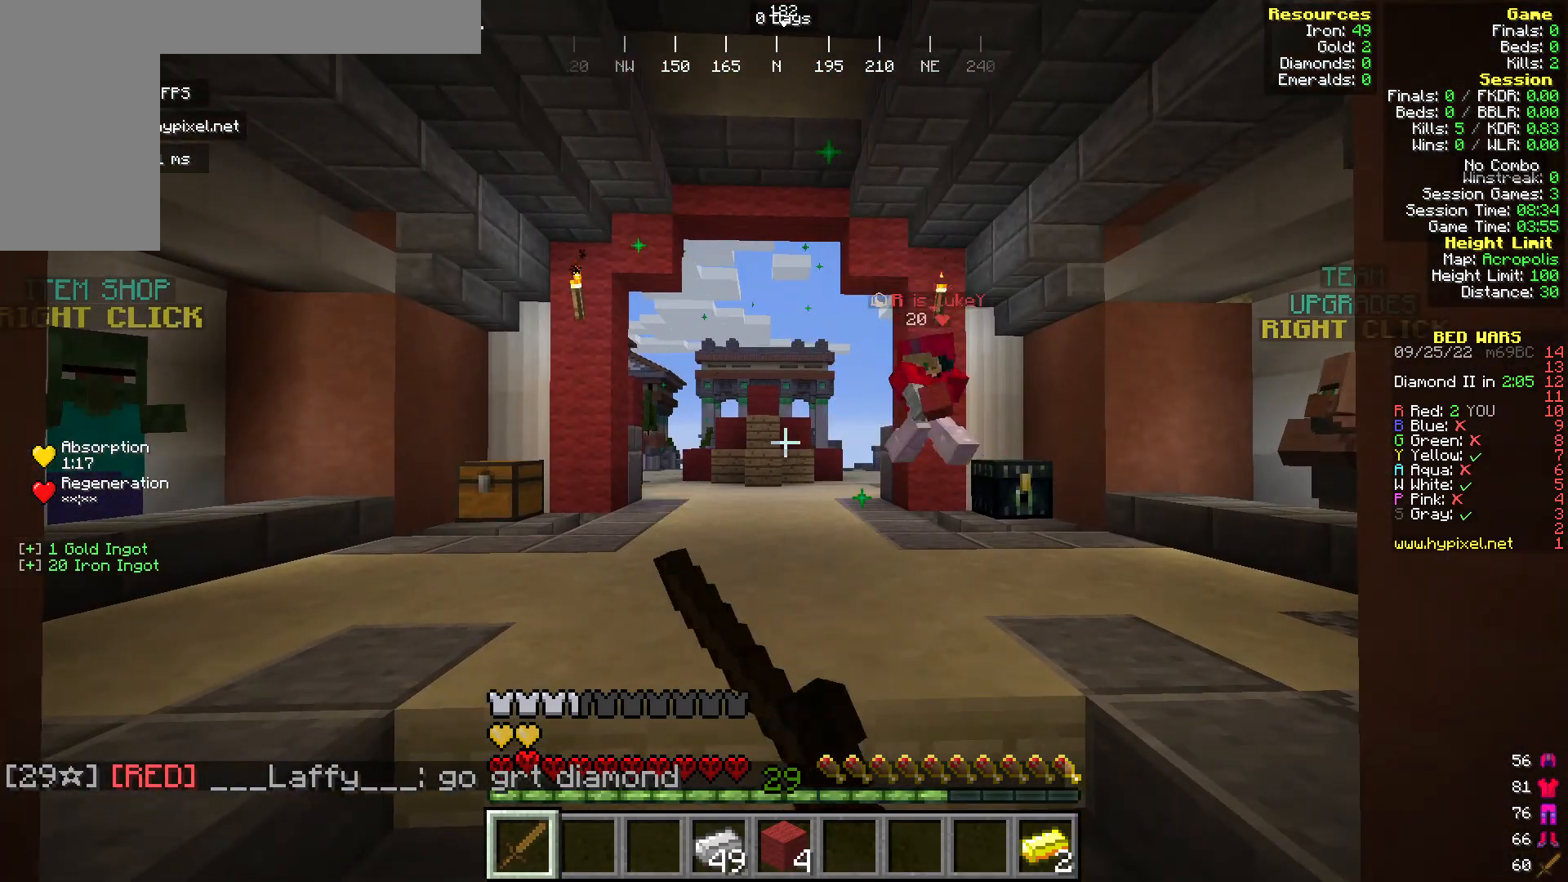
{"keys": [], "mouse": [], "events": [[153, "mouse_left", "down"], [459, "mouse_left", "up"]]}
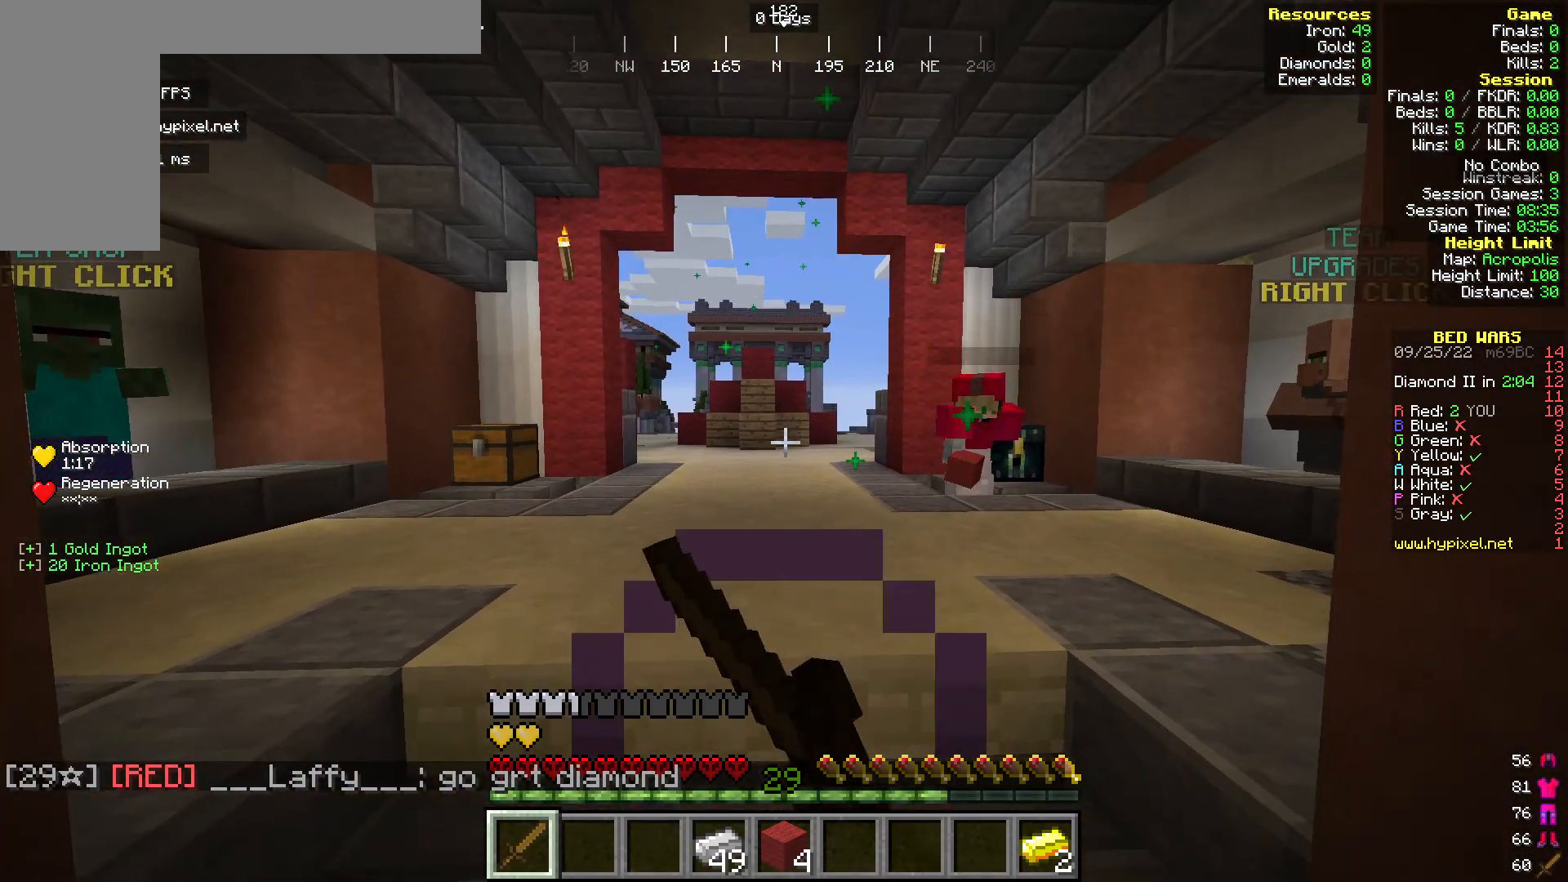
{"keys": [], "mouse": [], "events": []}
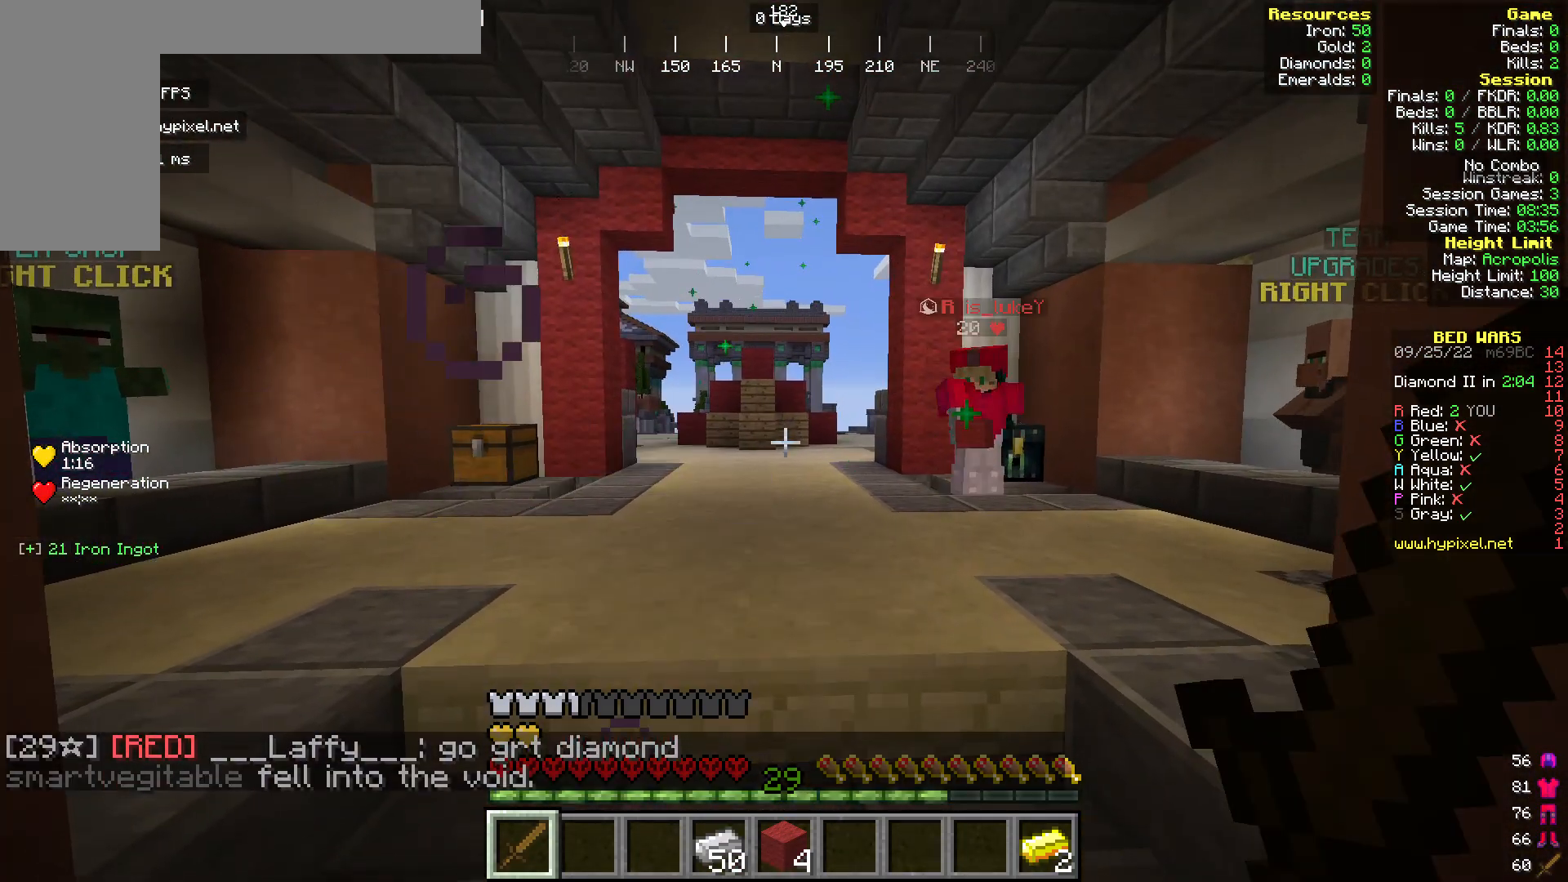
{"keys": [], "mouse": [], "events": [[229, "w", "down"], [268, "mouse_left", "down"], [420, "mouse_left", "up"], [420, "w", "up"]]}
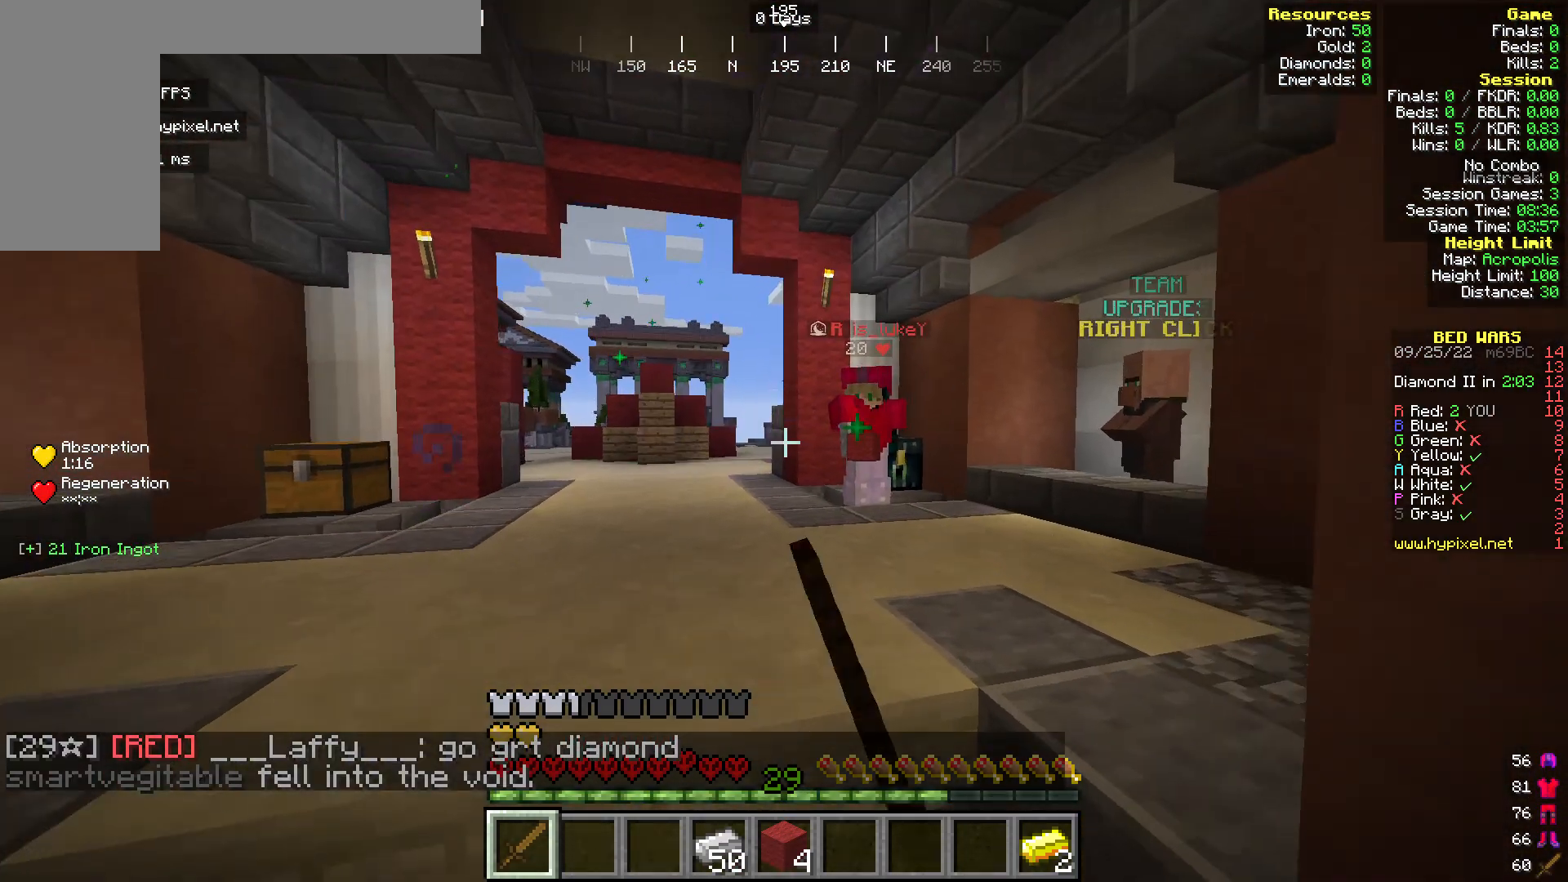
{"keys": [], "mouse": [], "events": []}
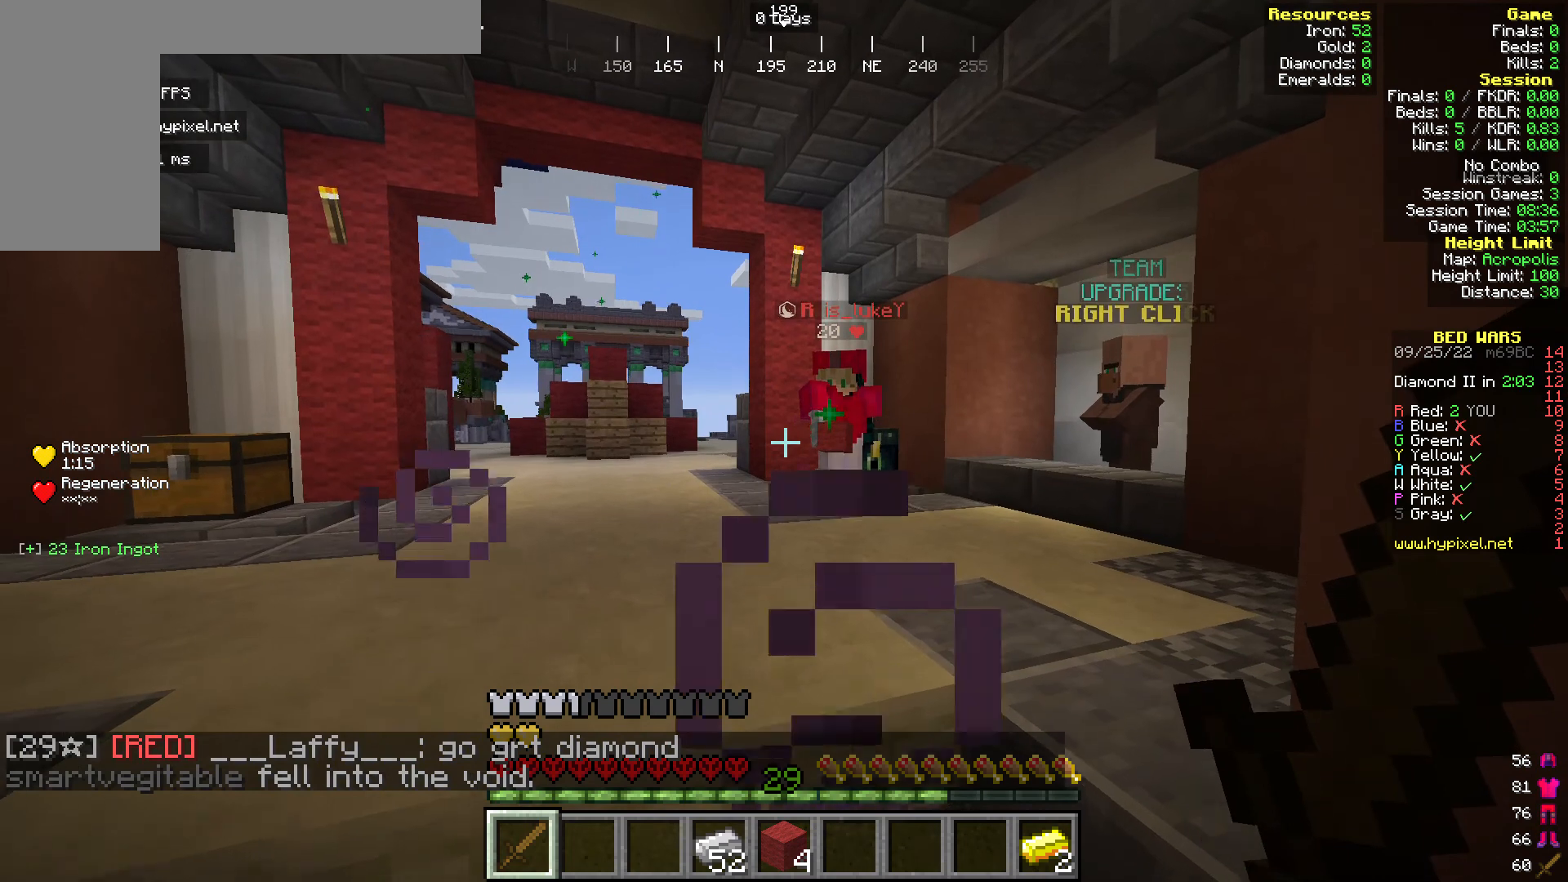
{"keys": [], "mouse": [], "events": []}
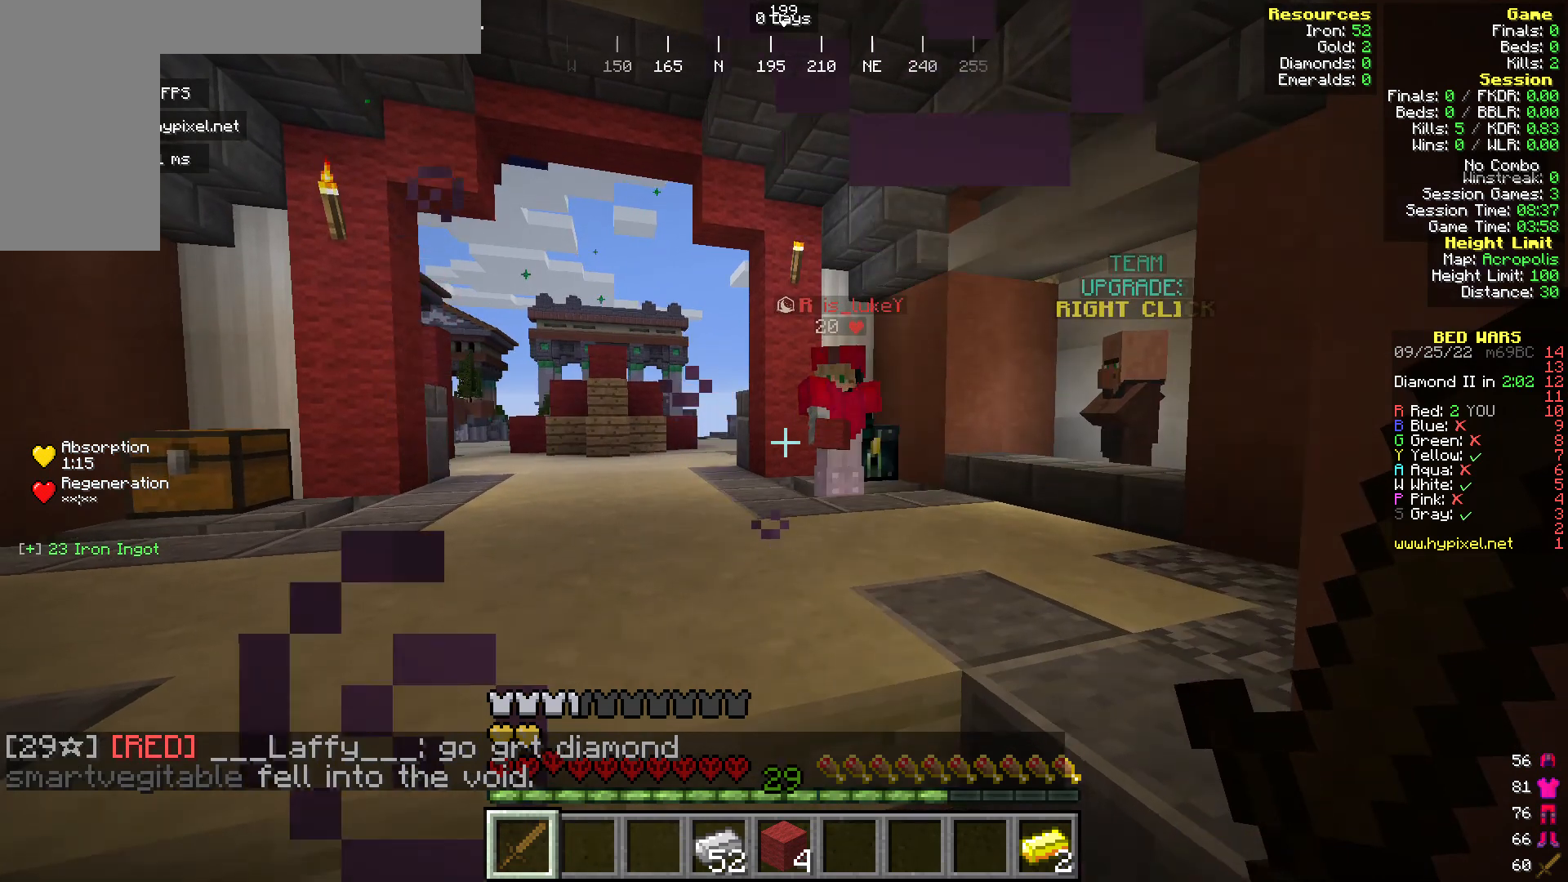
{"keys": ["s"], "mouse": [], "events": [[535, "s", "down"]]}
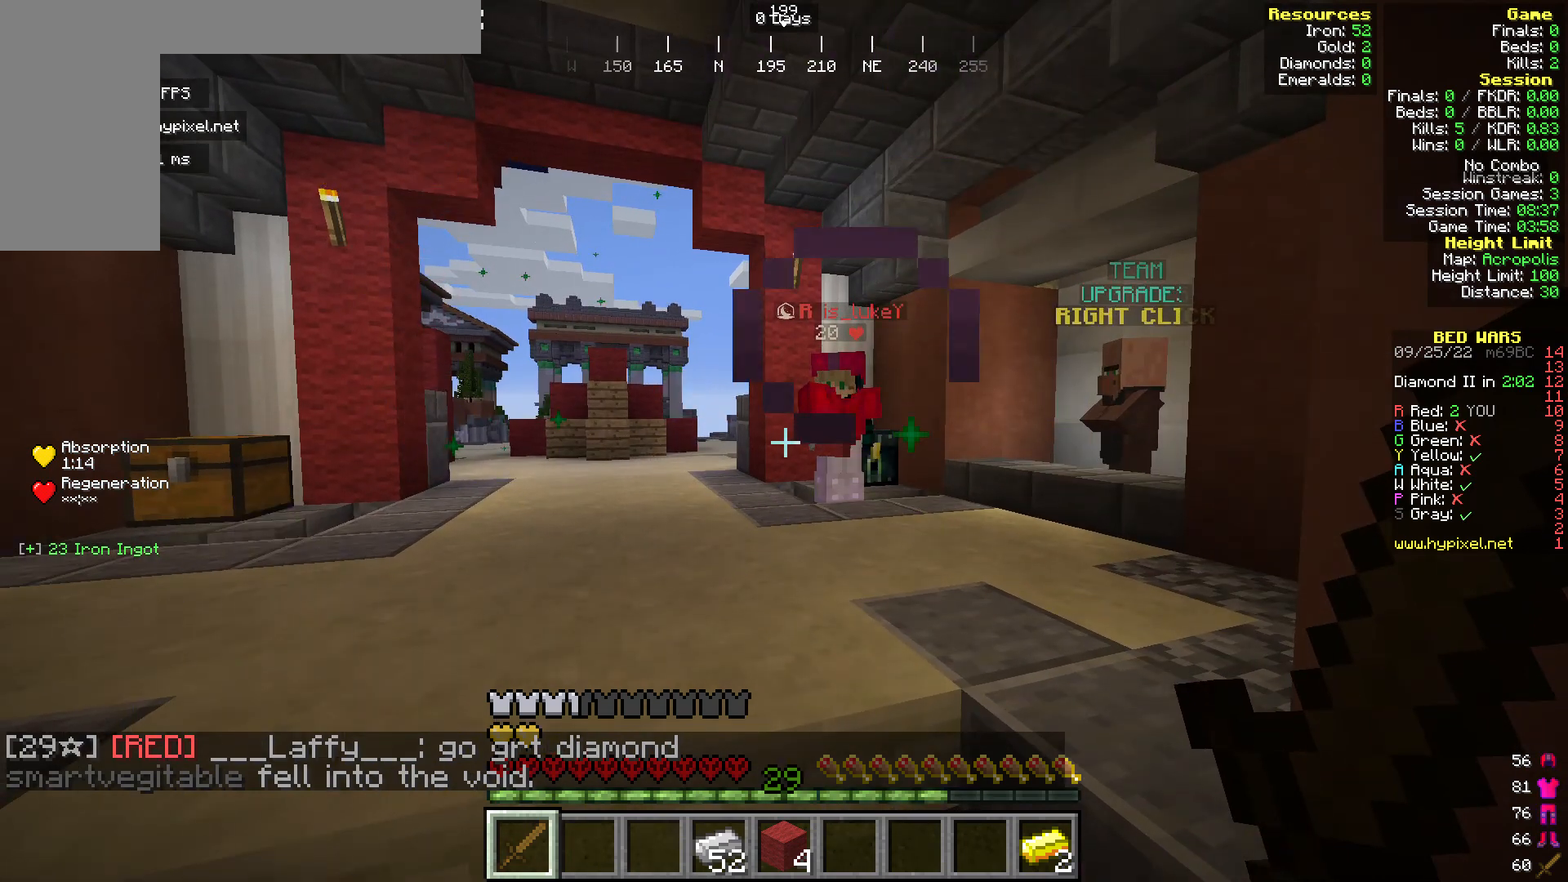
{"keys": [], "mouse": [], "events": [[268, "s", "up"], [306, "mouse_left", "down"], [497, "mouse_left", "up"]]}
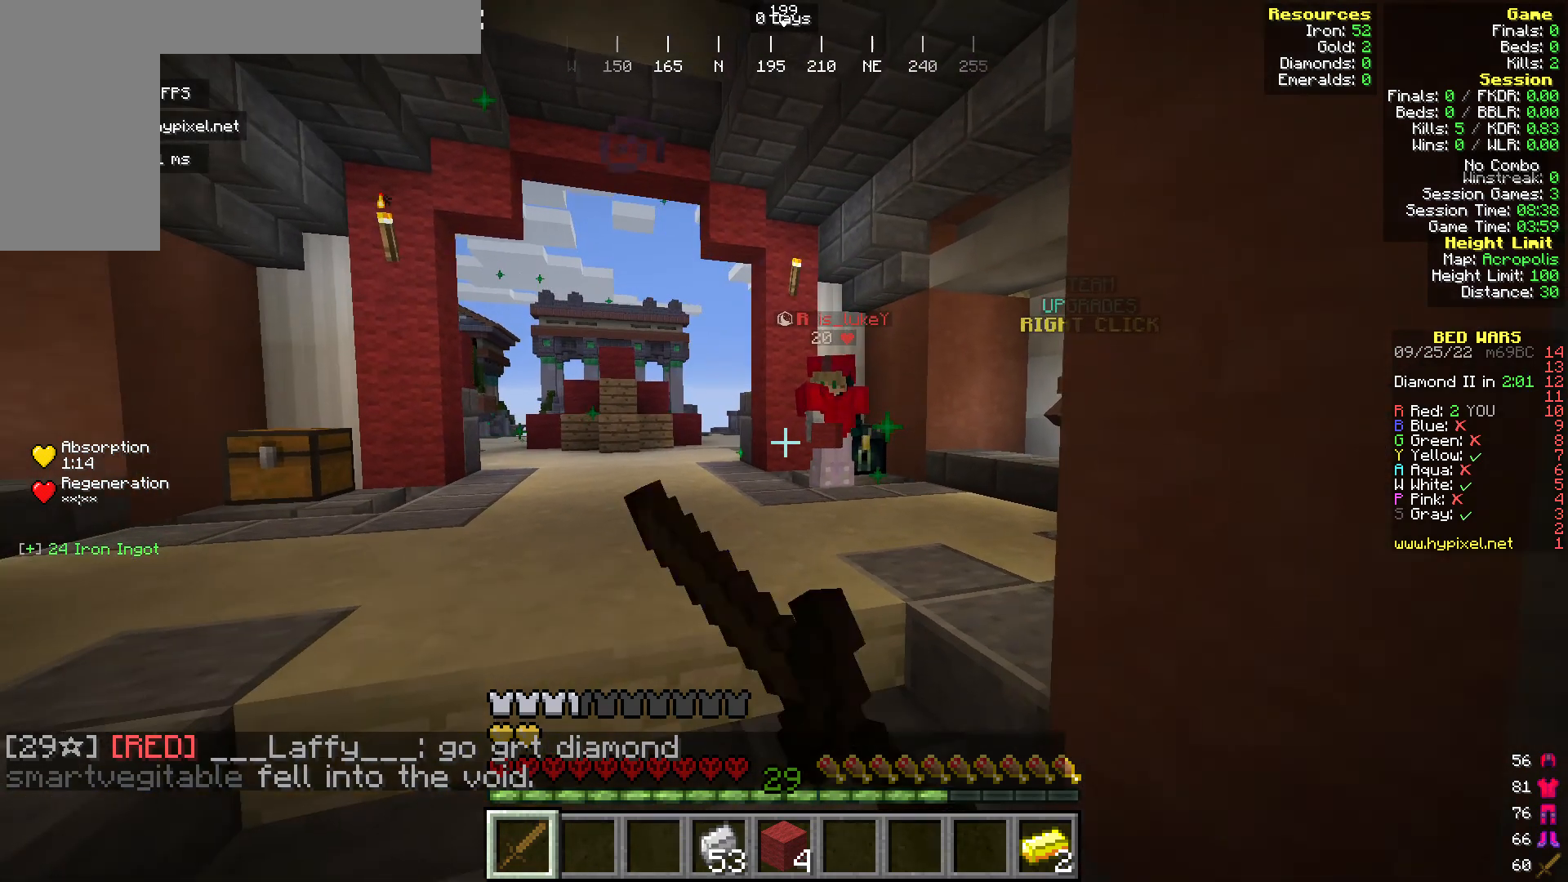
{"keys": [], "mouse": ["right"], "events": [[306, "mouse_right", "down"]]}
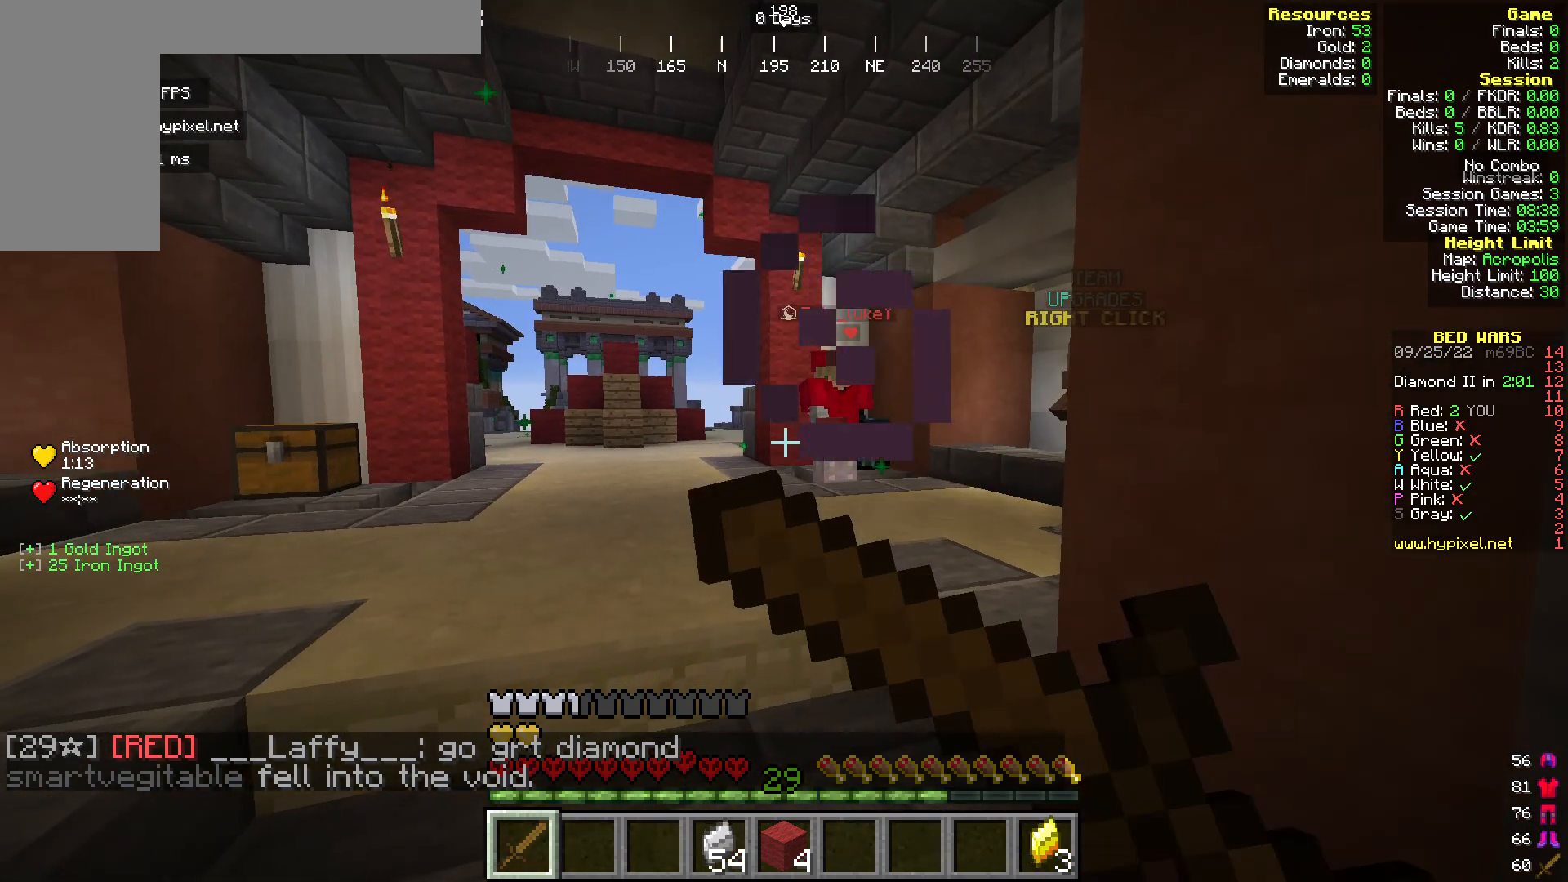
{"keys": [], "mouse": ["right"], "events": []}
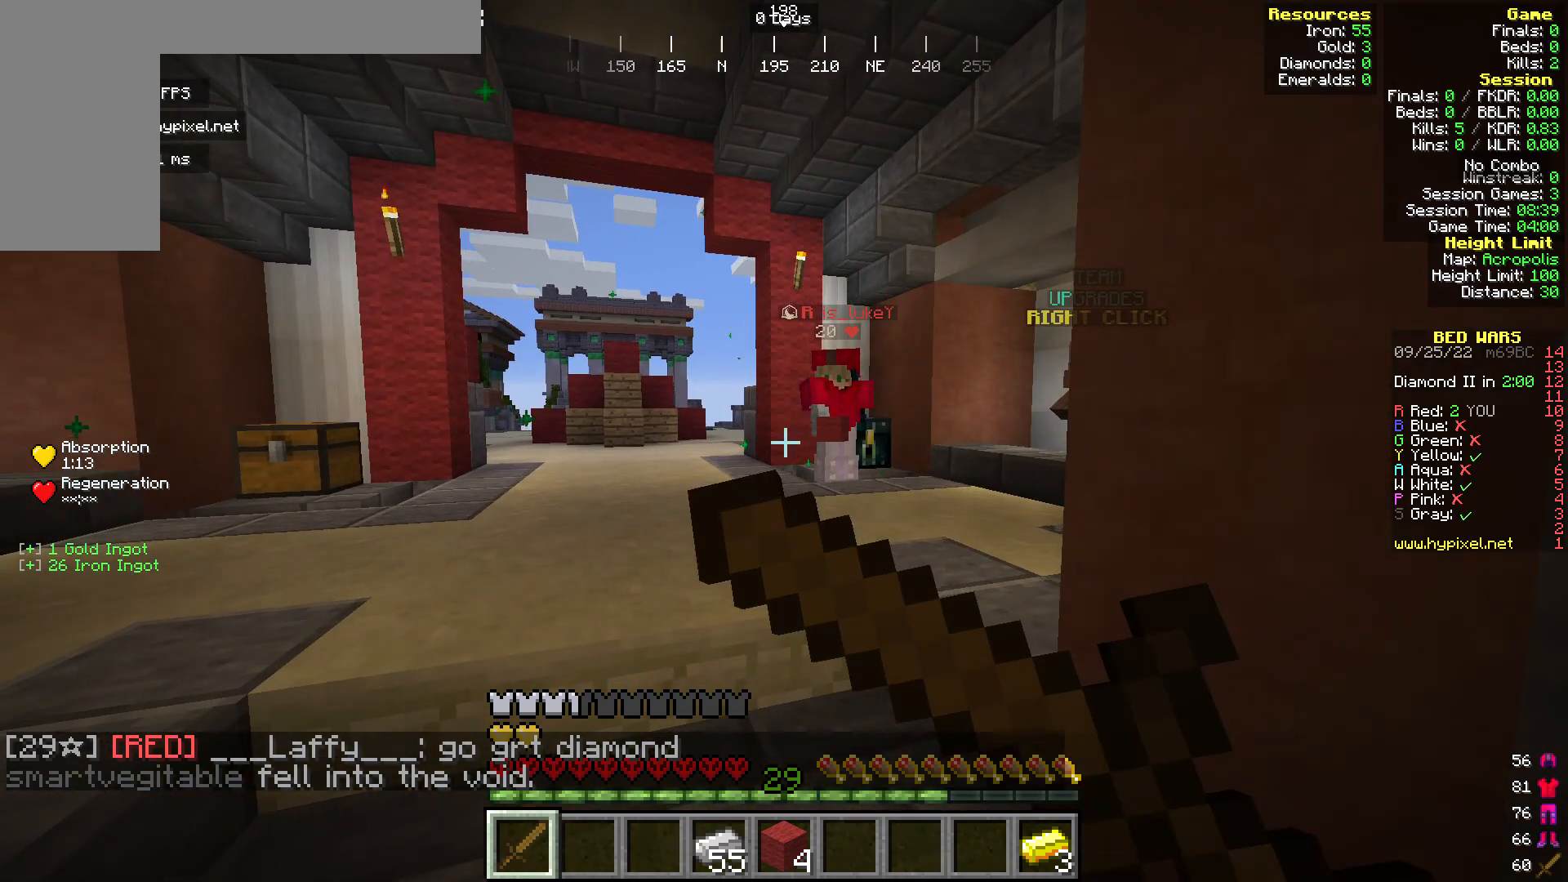
{"keys": [], "mouse": ["right"], "events": []}
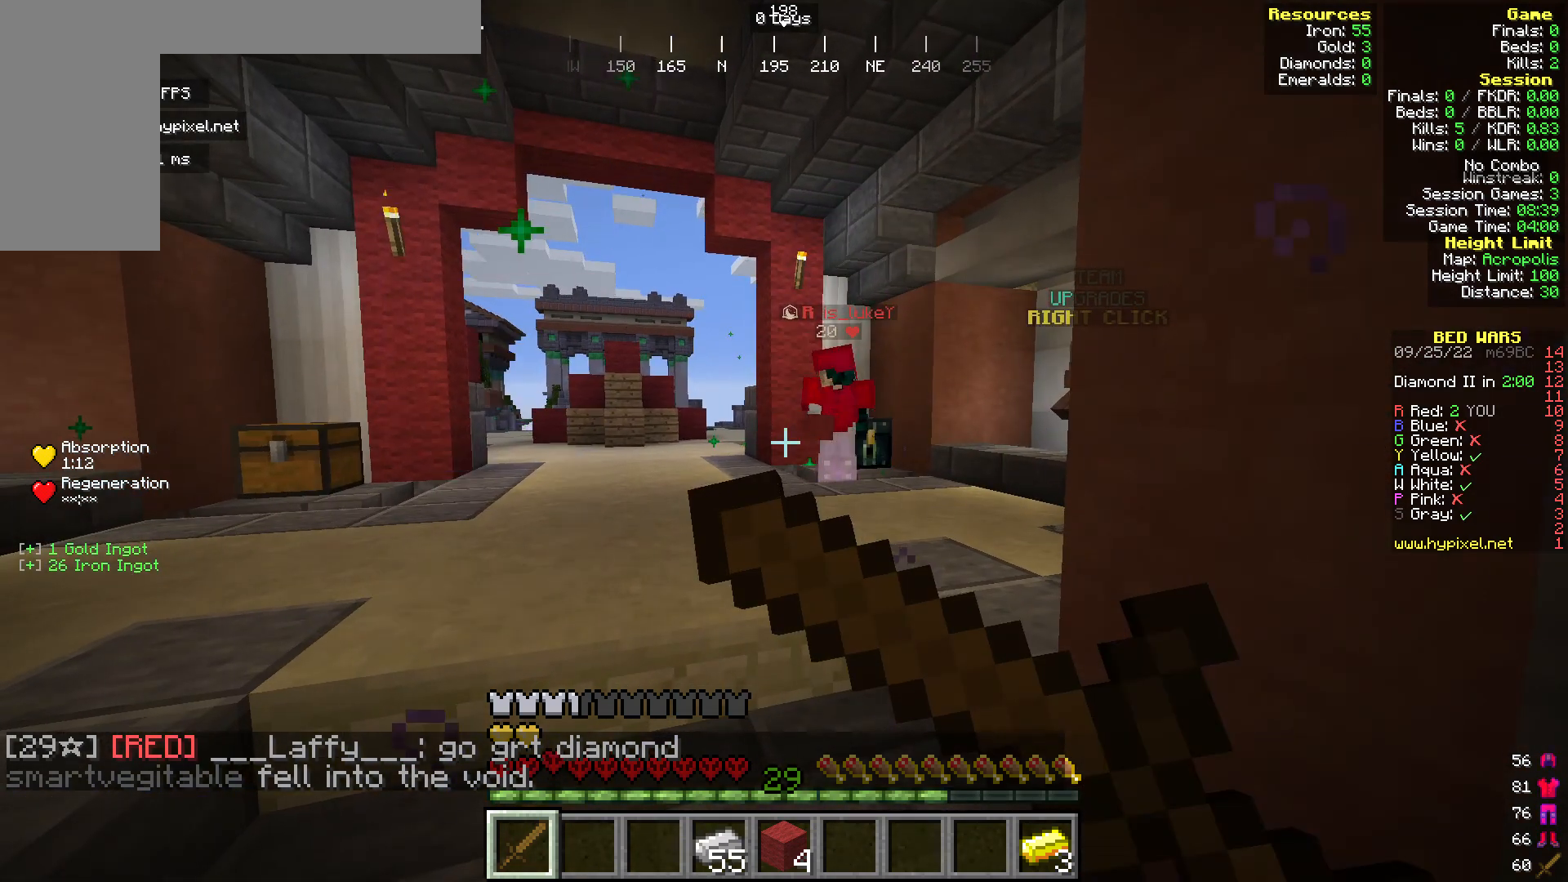
{"keys": [], "mouse": ["right"], "events": []}
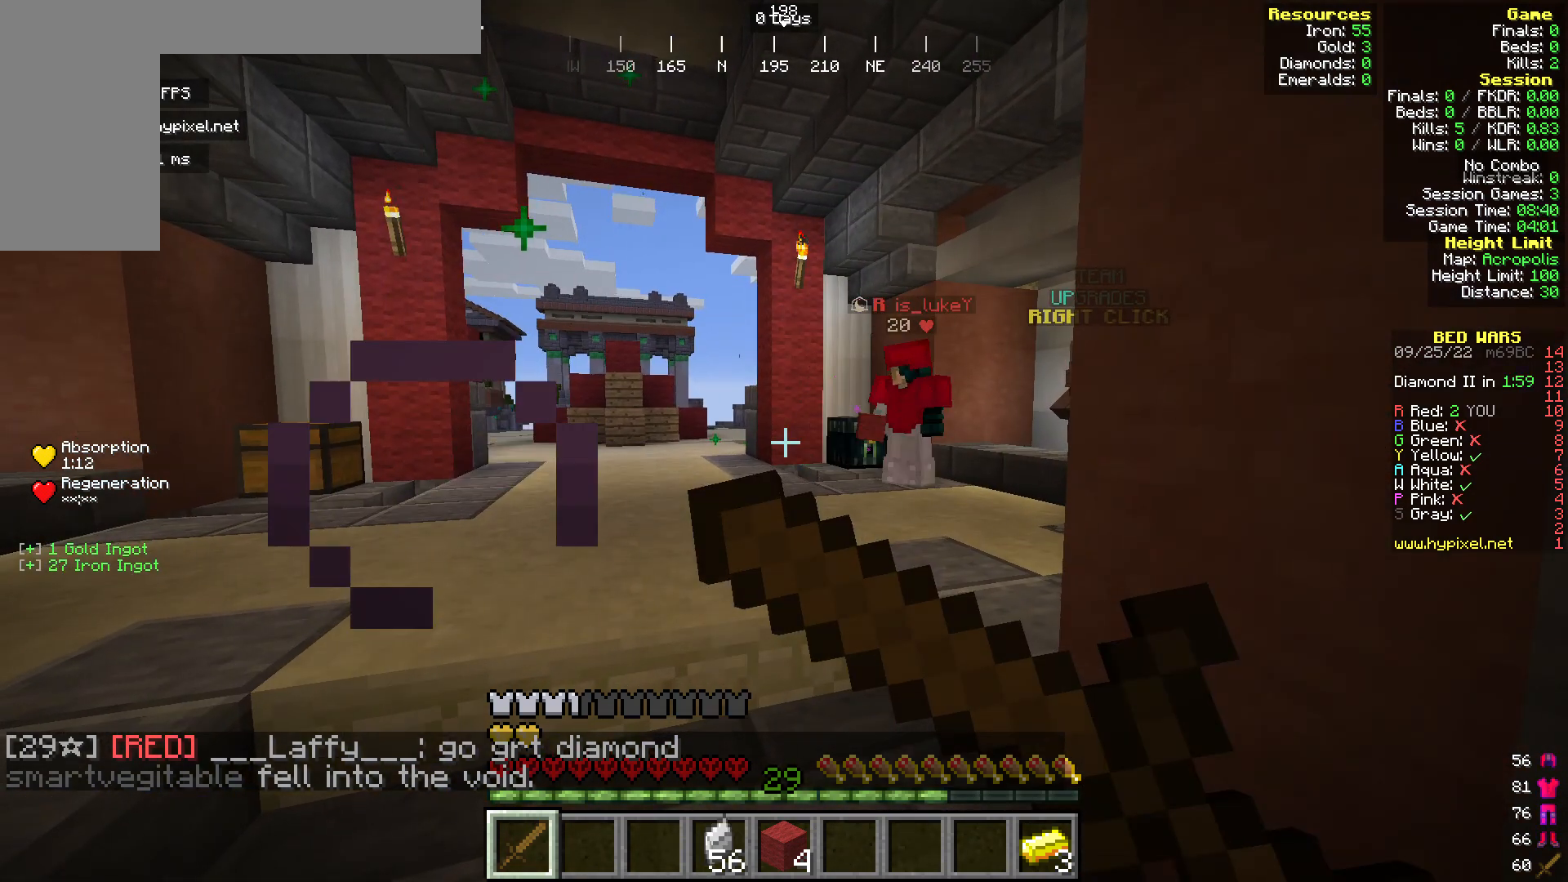
{"keys": [], "mouse": [], "events": [[268, "mouse_right", "up"]]}
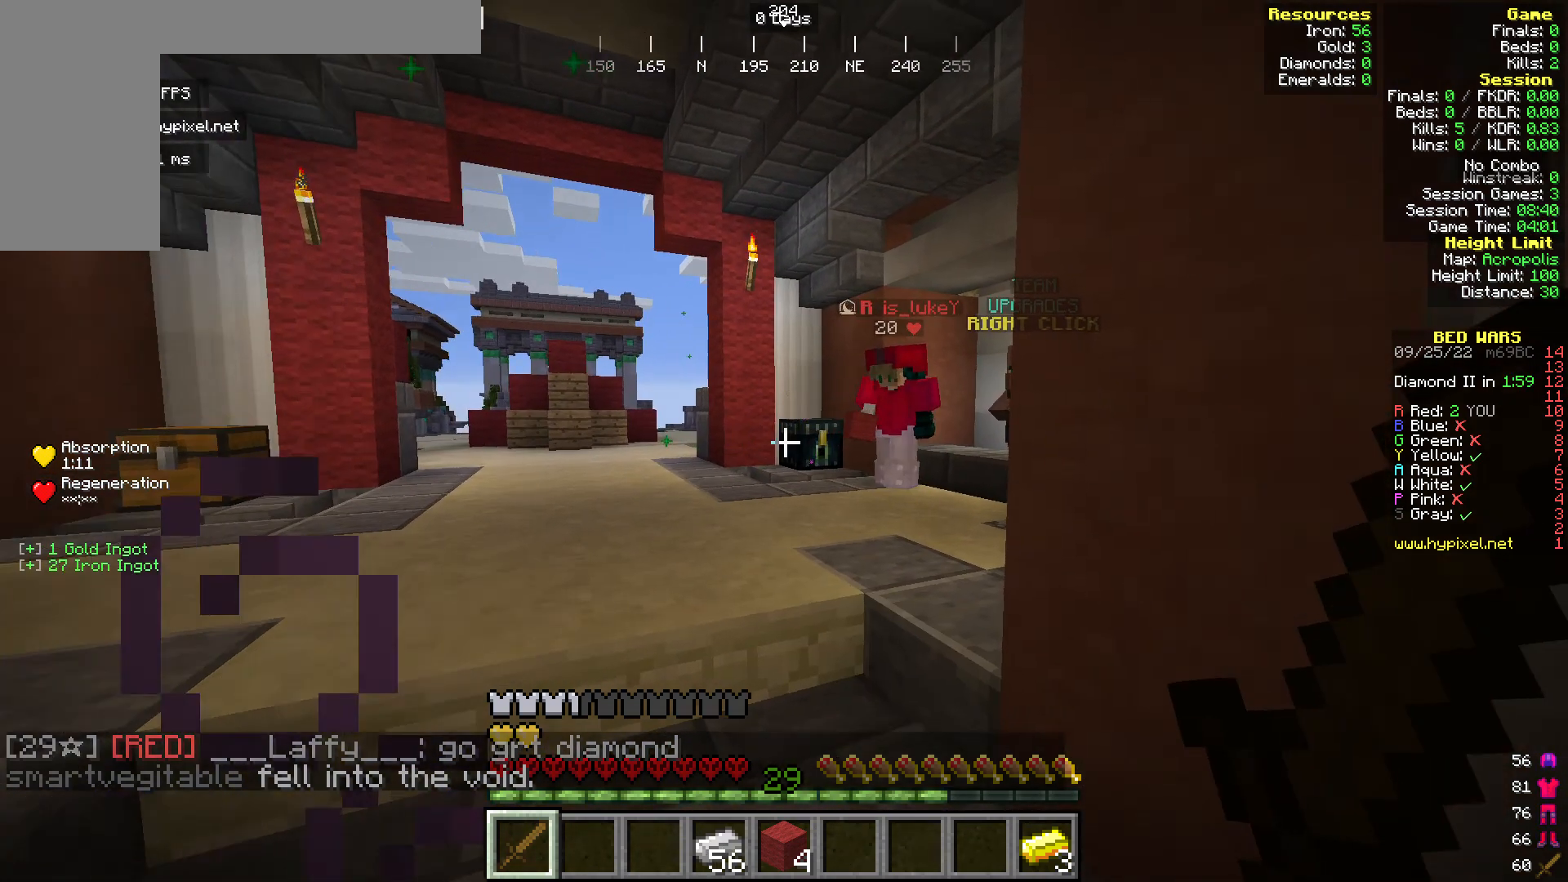
{"keys": [], "mouse": [], "events": [[153, "mouse_left", "down"], [229, "mouse_left", "up"]]}
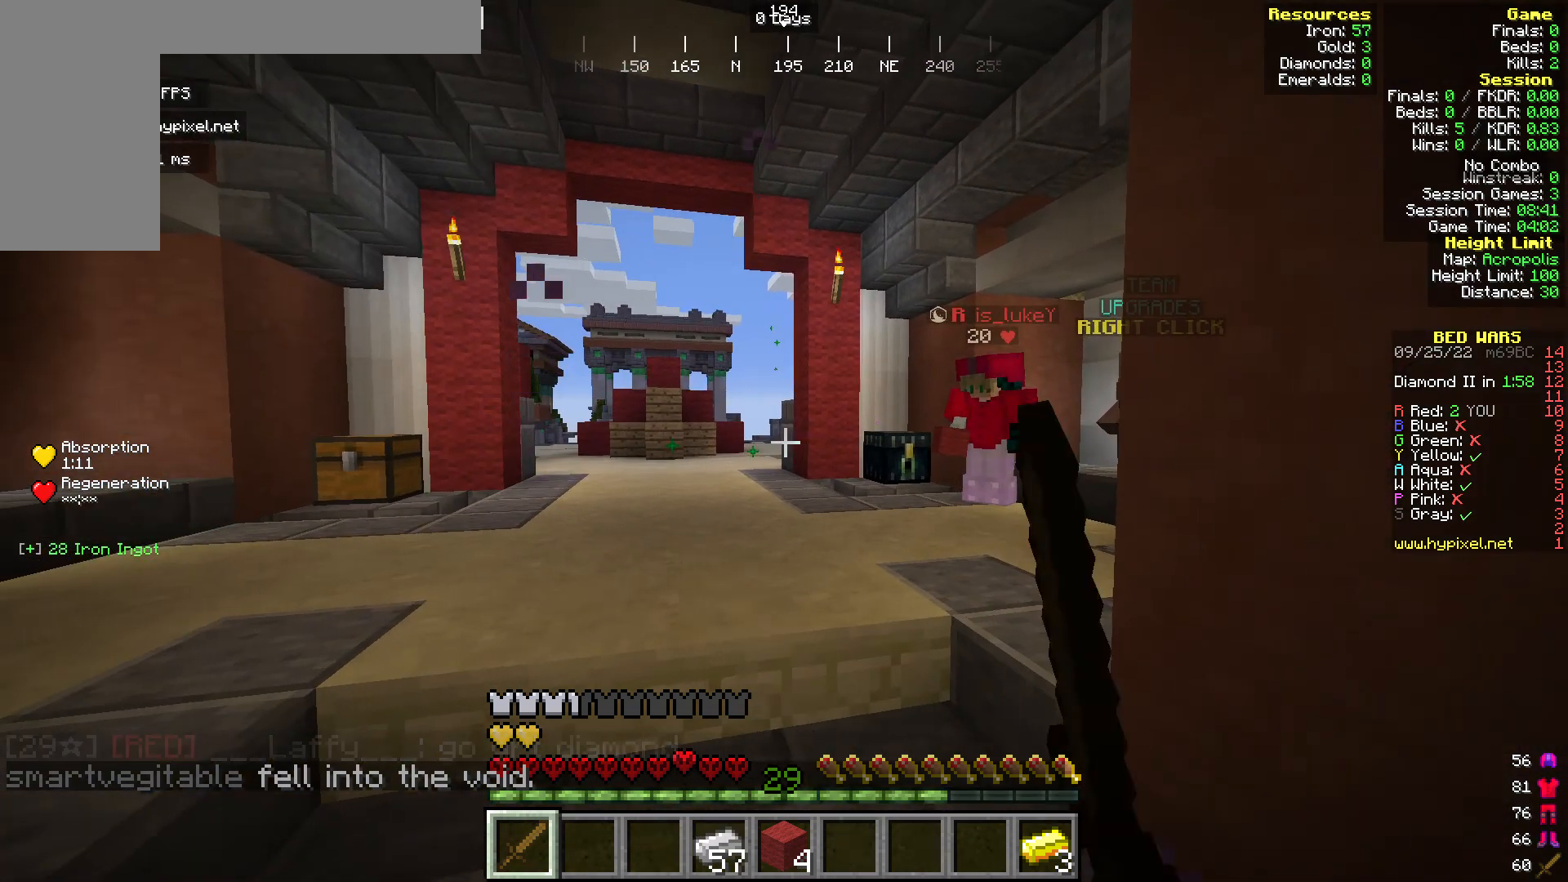
{"keys": [], "mouse": [], "events": [[76, "mouse_left", "down"], [191, "mouse_left", "up"]]}
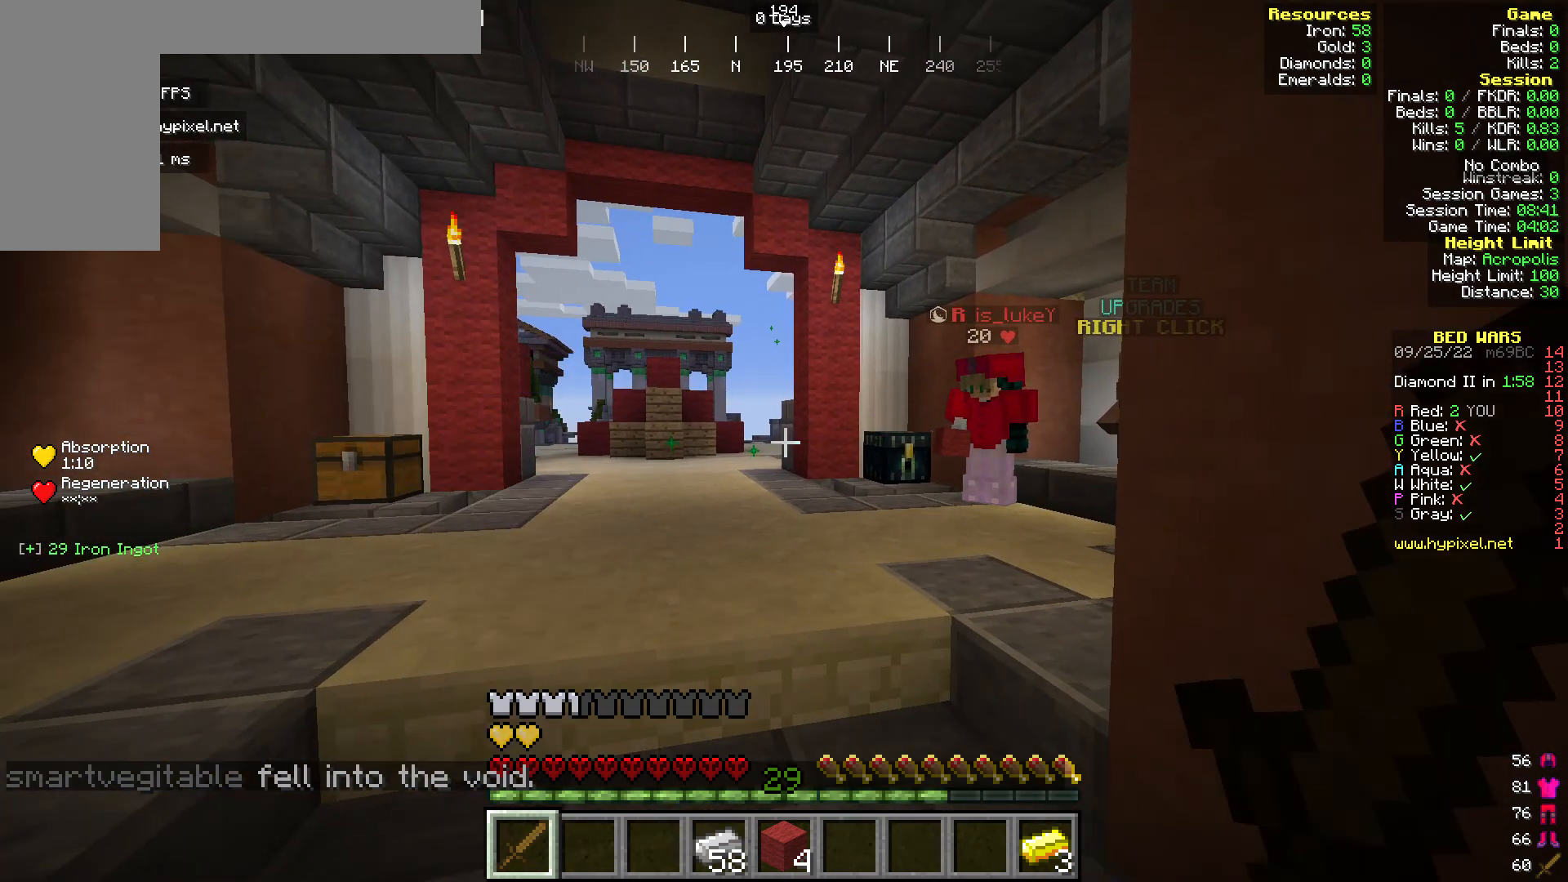
{"keys": [], "mouse": [], "events": [[39, "mouse_right", "down"], [497, "mouse_right", "up"]]}
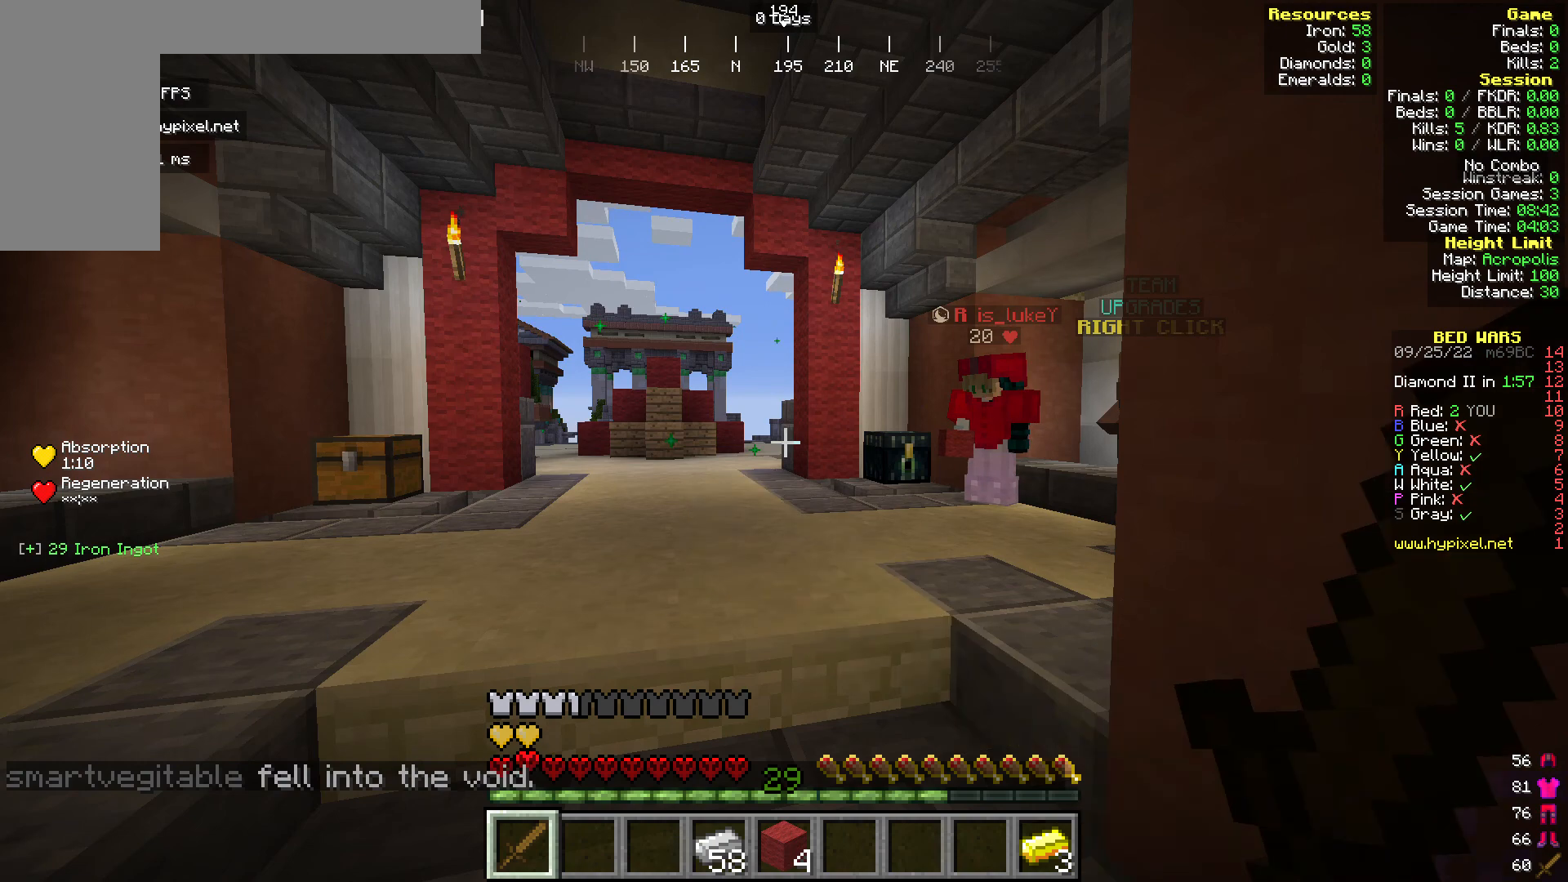
{"keys": ["d"], "mouse": [], "events": [[268, "d", "down"]]}
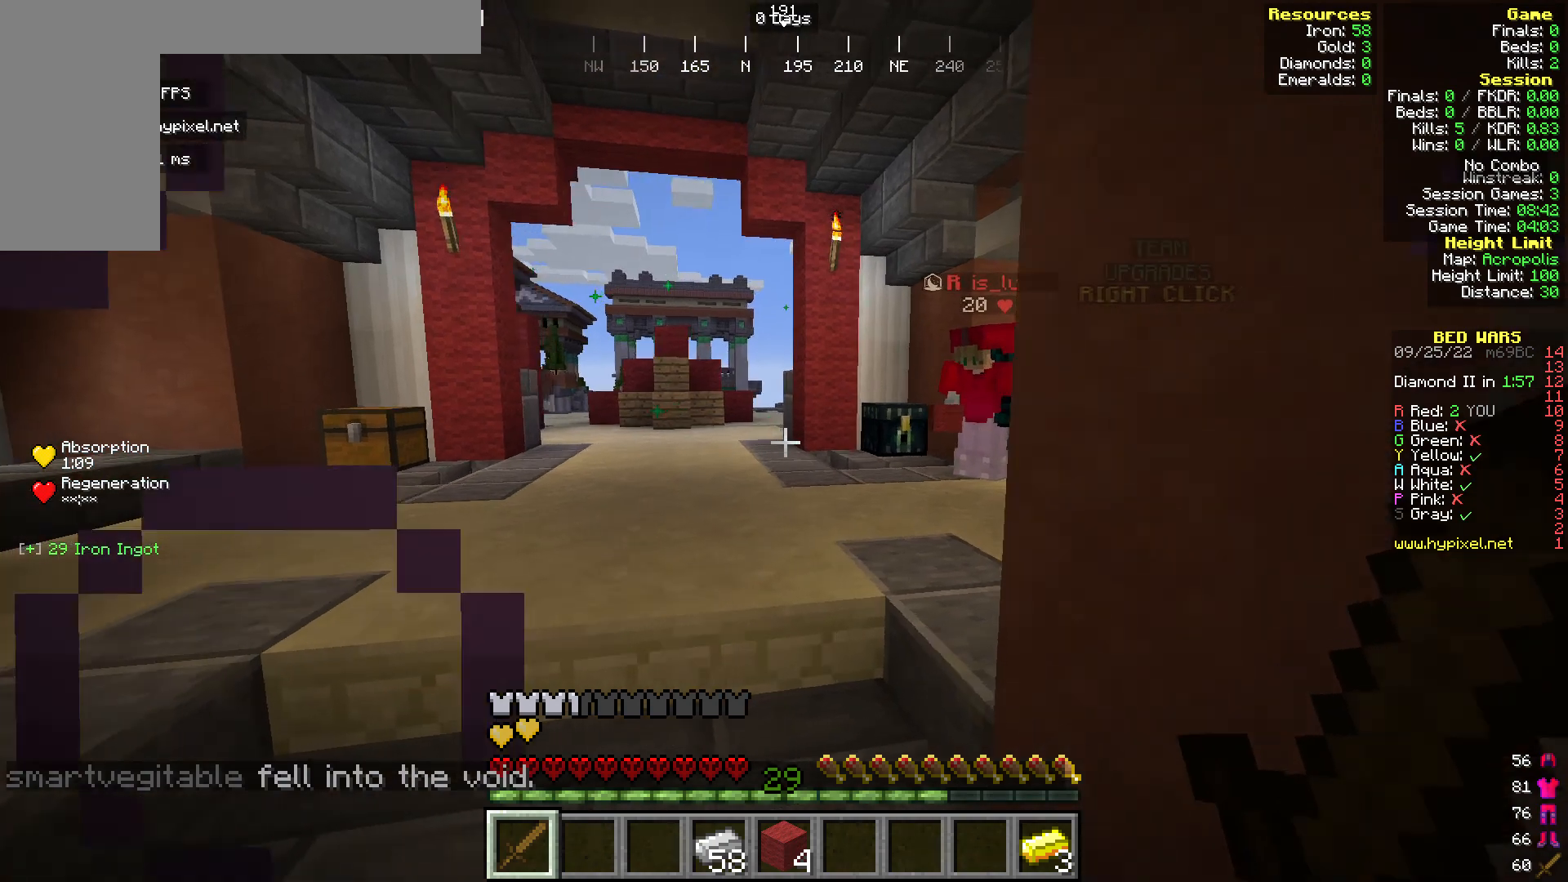
{"keys": [], "mouse": [], "events": [[38, "d", "up"], [38, "w", "down"], [115, "w", "up"], [420, "mouse_left", "down"], [459, "mouse_left", "up"]]}
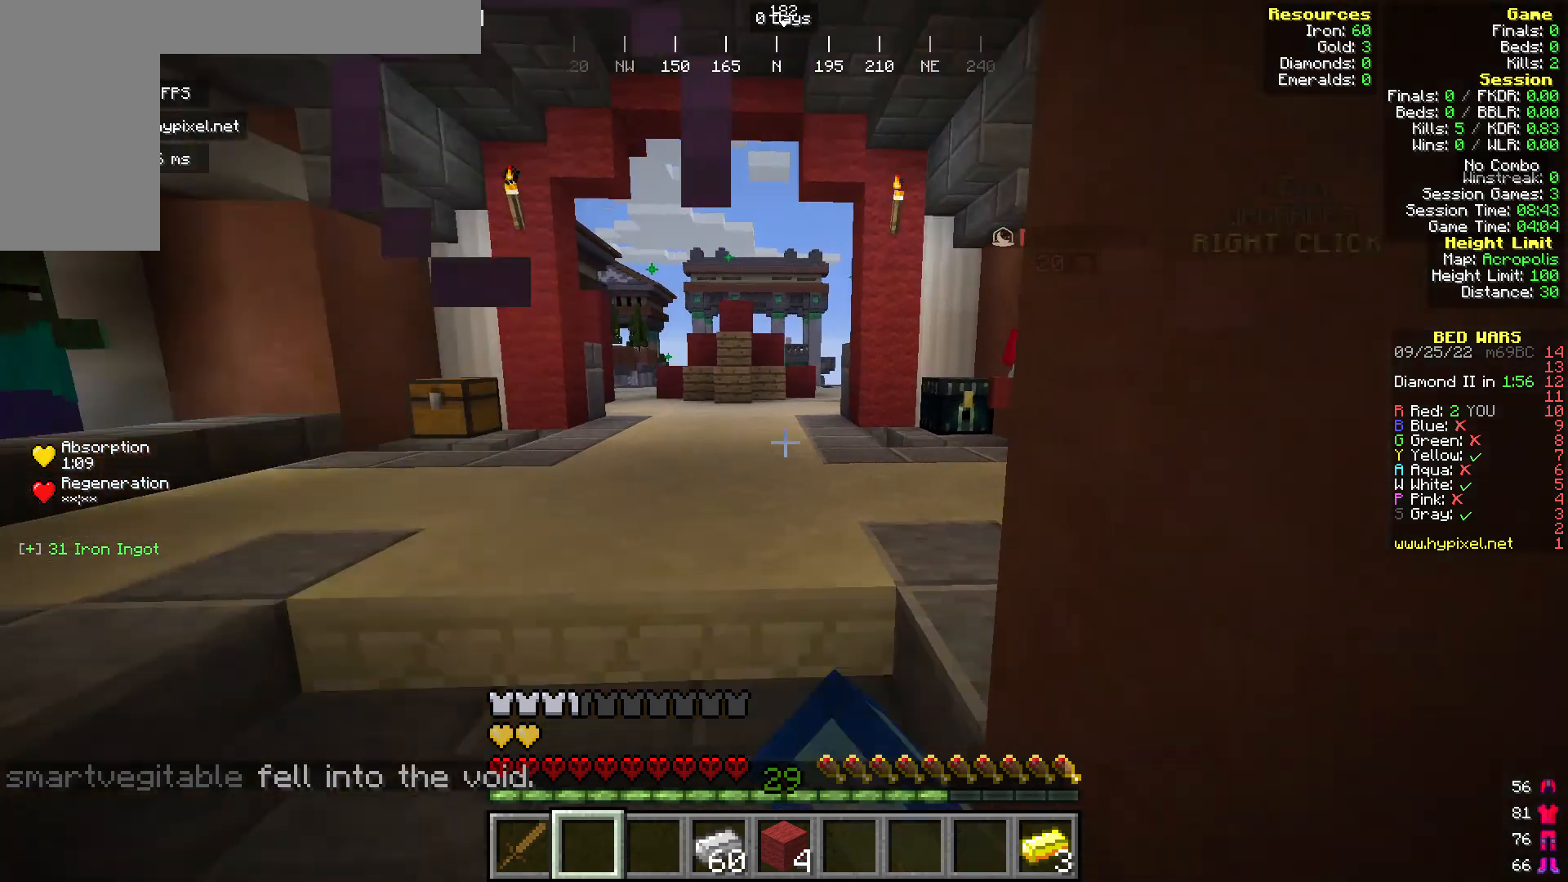
{"keys": [], "mouse": [], "events": []}
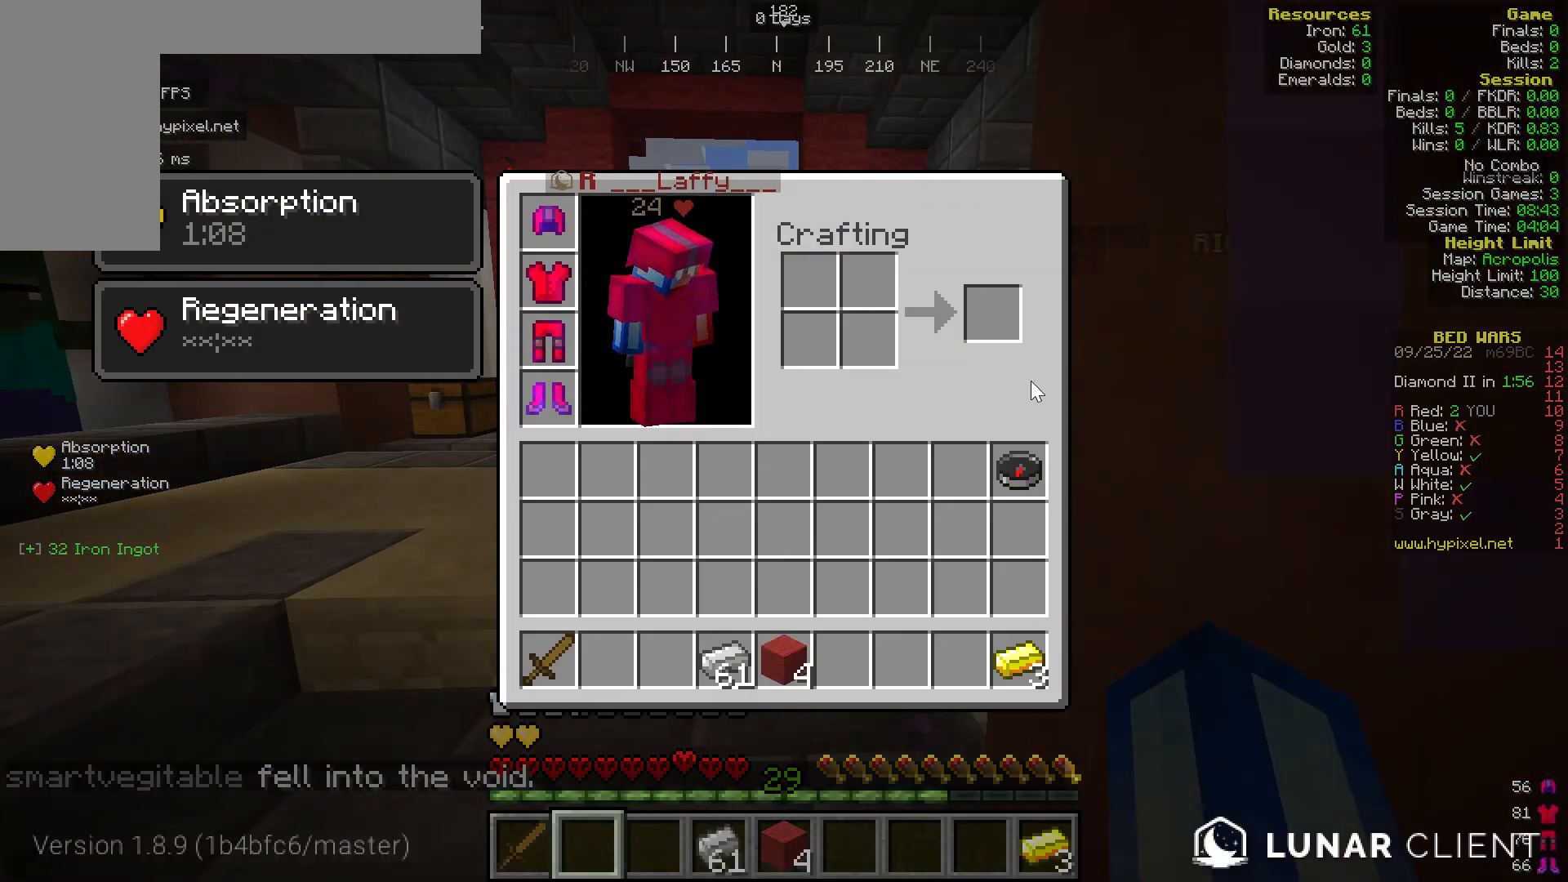
{"keys": [], "mouse": [], "events": []}
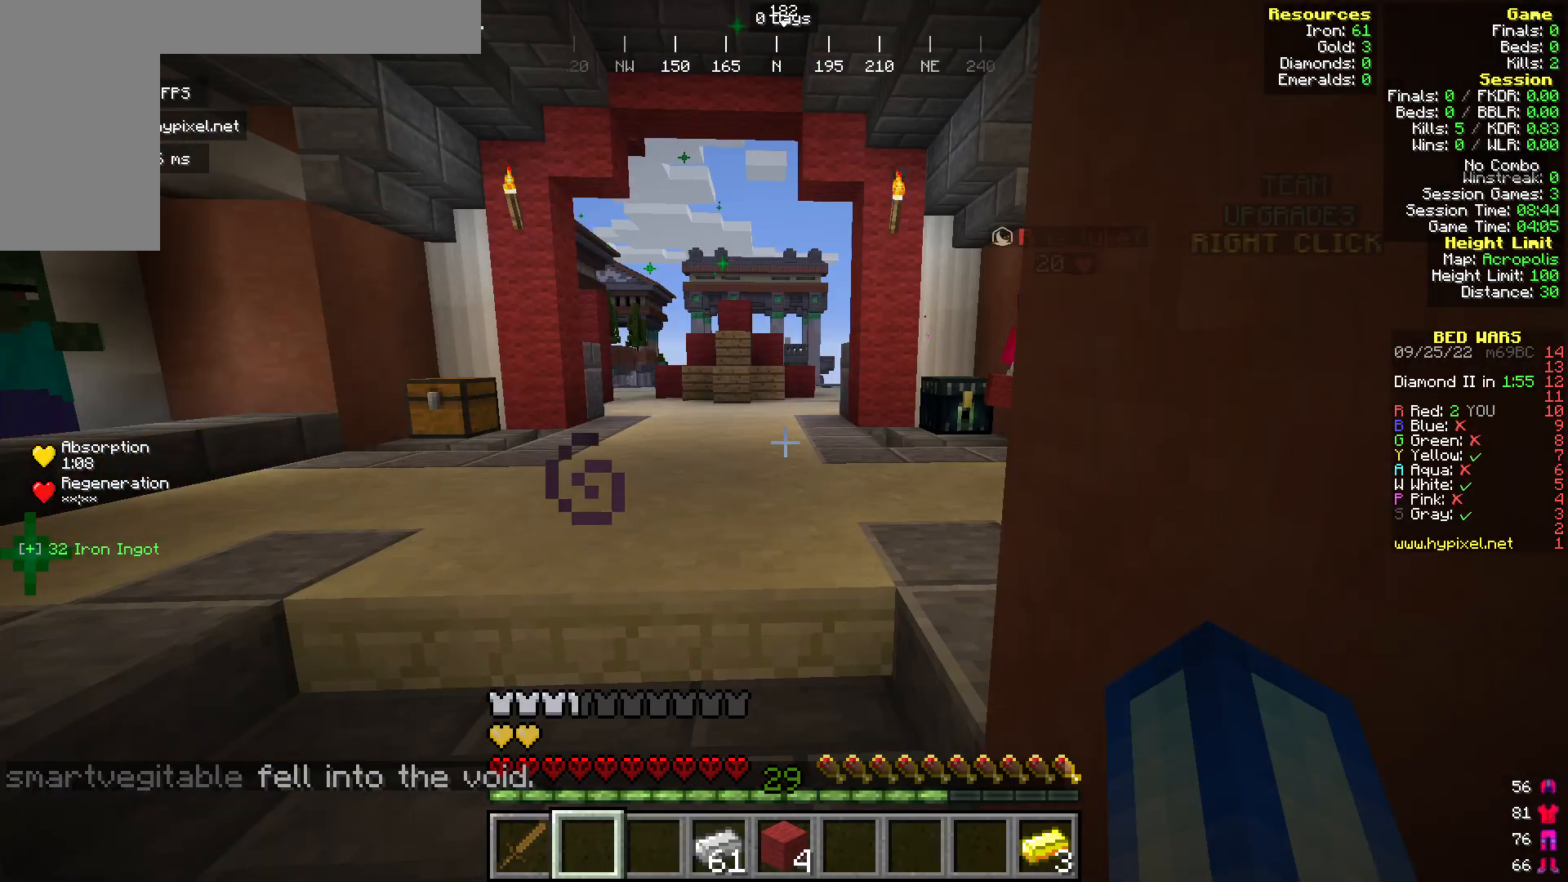
{"keys": ["a"], "mouse": [], "events": [[76, "s", "down"], [267, "mouse_left", "down"], [267, "s", "up"], [343, "a", "down"], [382, "mouse_left", "up"]]}
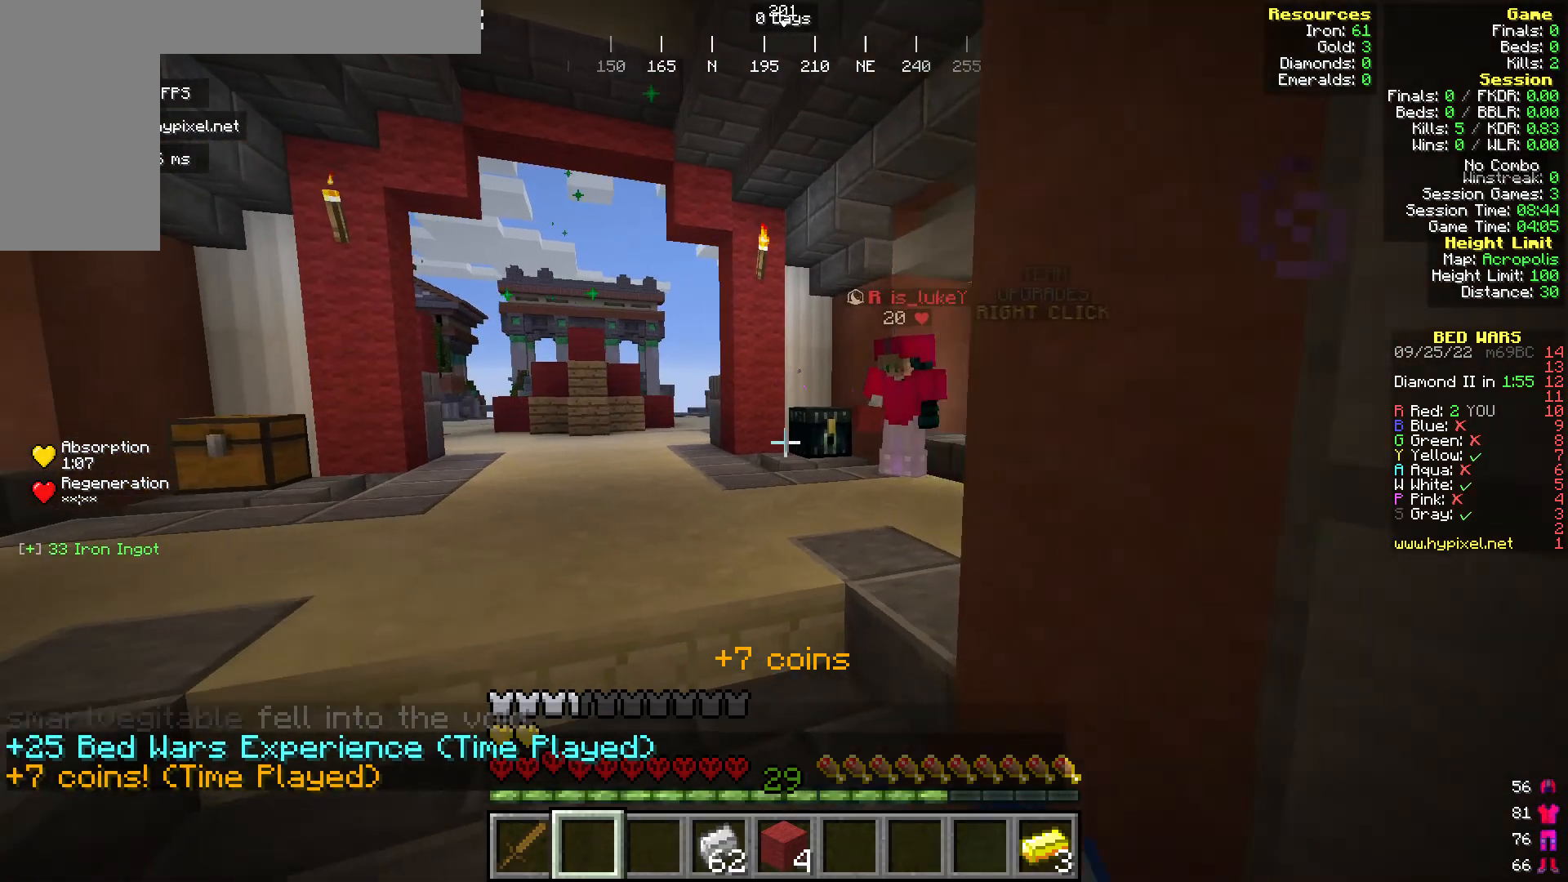
{"keys": ["w"], "mouse": ["left"], "events": [[153, "a", "up"], [230, "mouse_left", "down"], [344, "mouse_left", "up"], [459, "mouse_left", "down"], [459, "w", "down"]]}
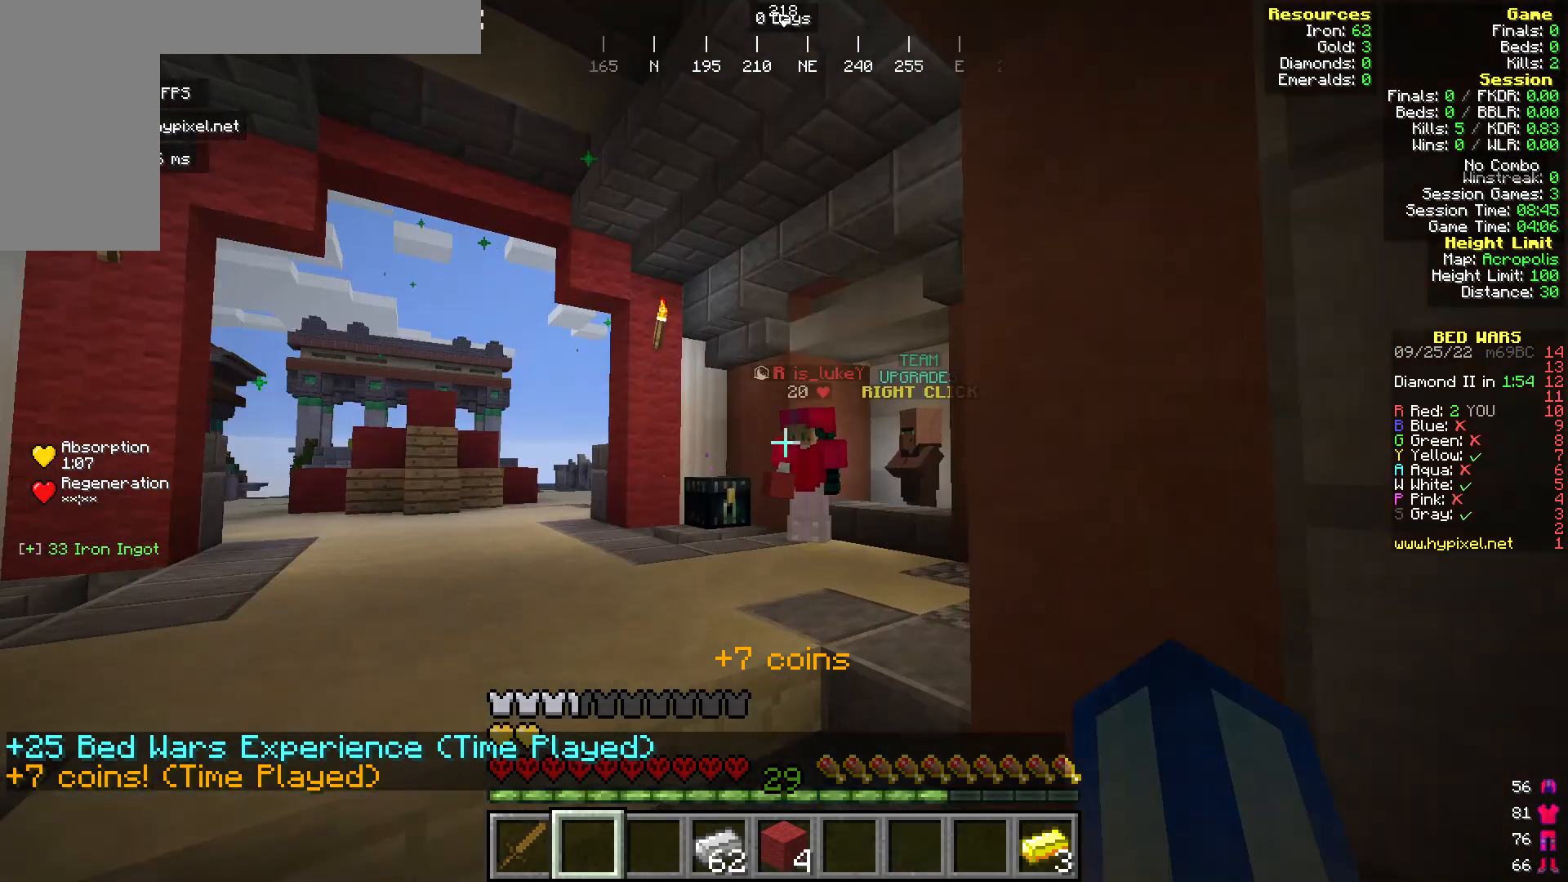
{"keys": [], "mouse": ["left"], "events": [[115, "w", "up"], [268, "w", "down"], [344, "mouse_left", "up"], [420, "mouse_left", "down"], [420, "w", "up"]]}
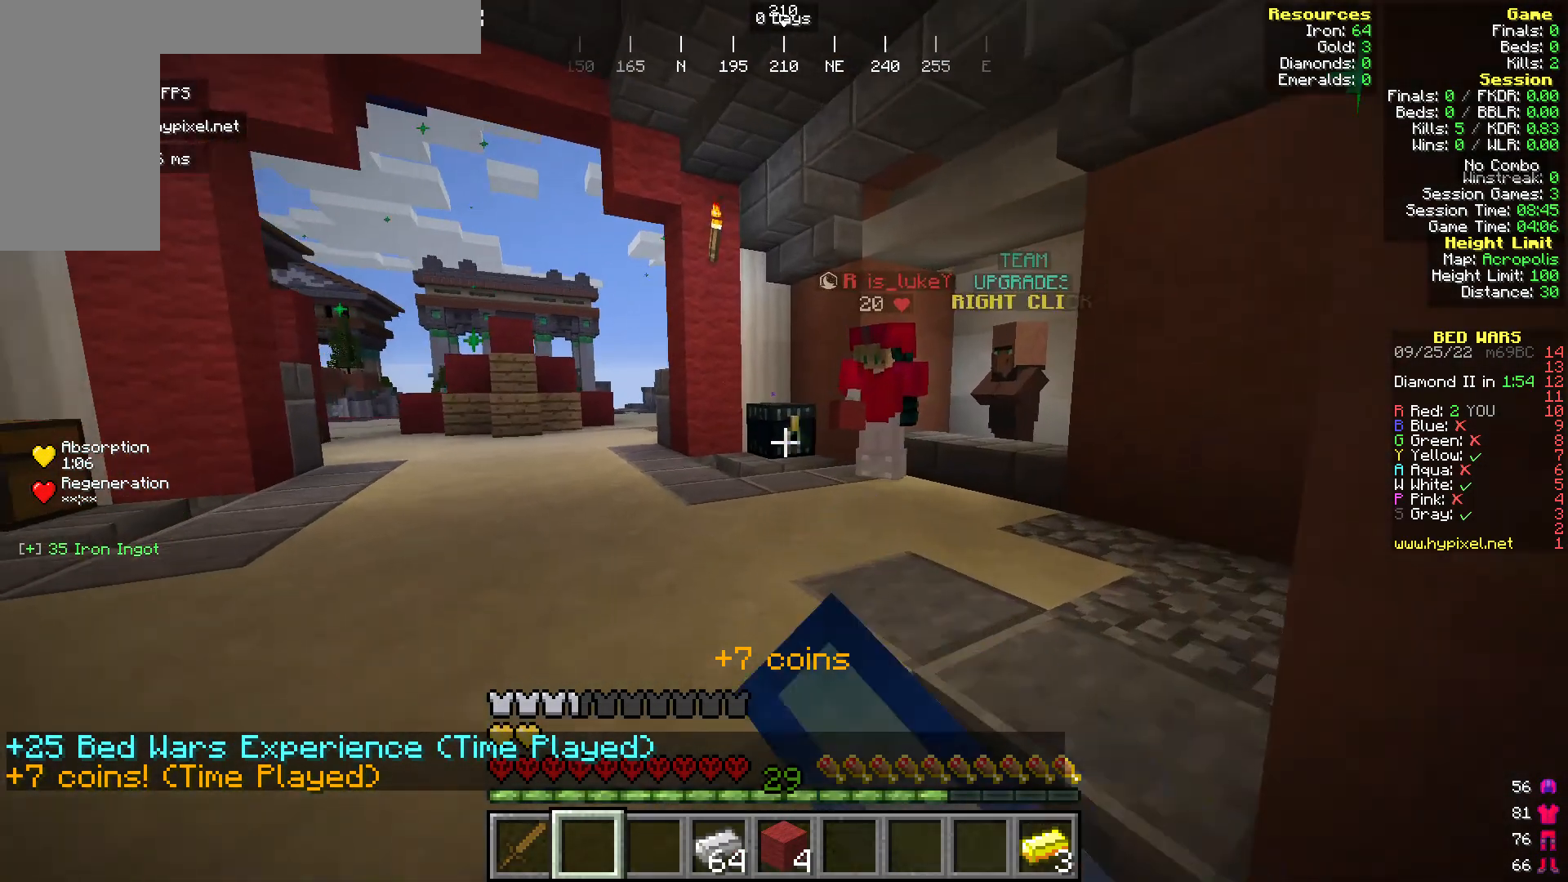
{"keys": [], "mouse": [], "events": [[76, "mouse_left", "up"], [114, "s", "down"], [306, "s", "up"]]}
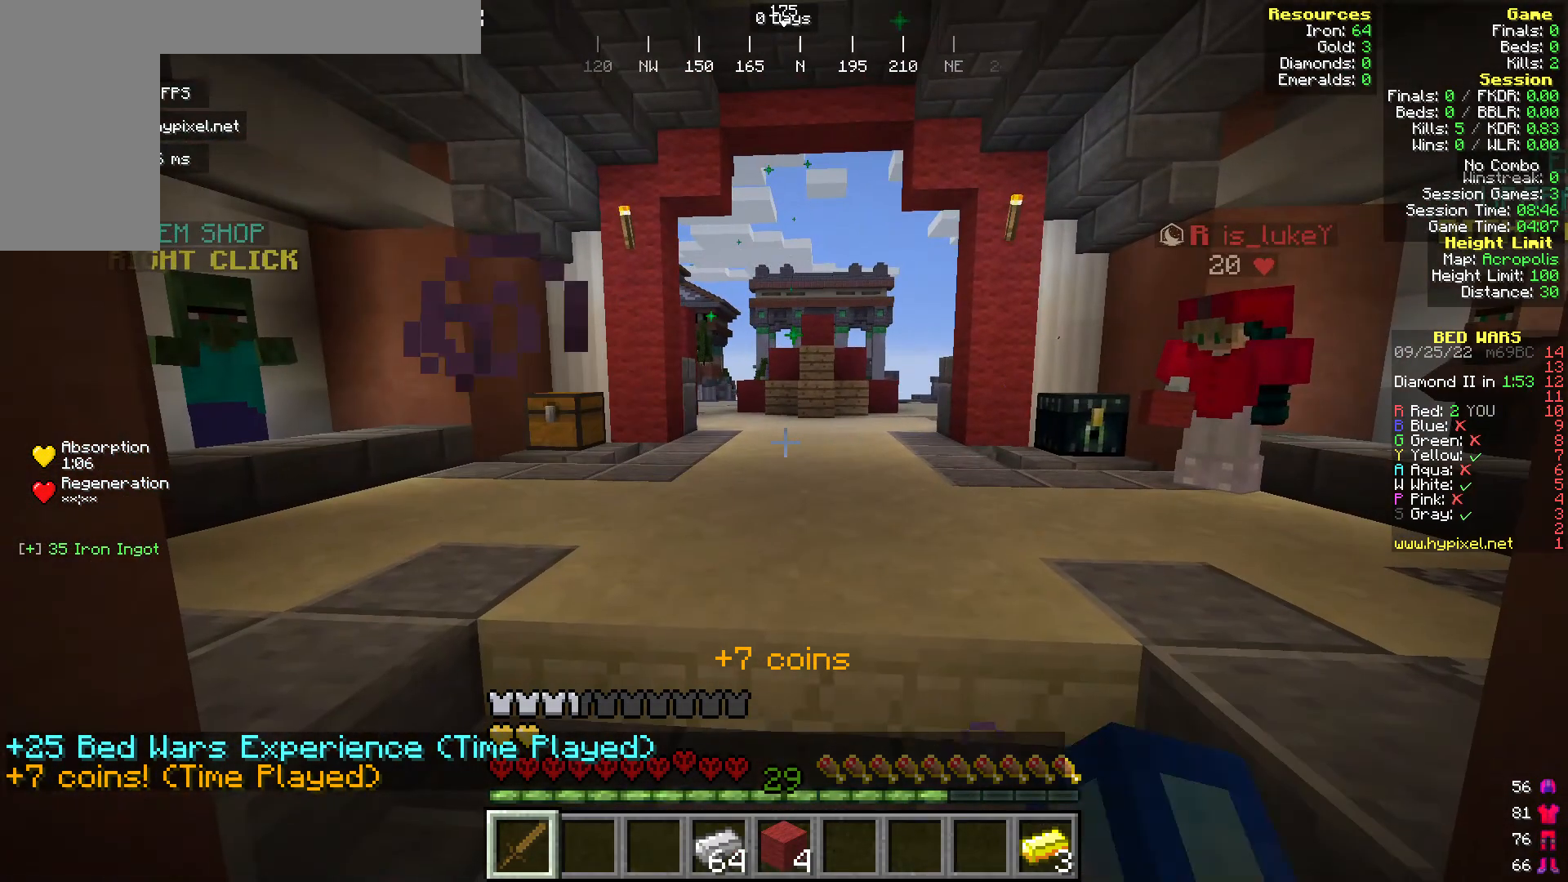
{"keys": [], "mouse": ["right"], "events": [[305, "mouse_right", "down"]]}
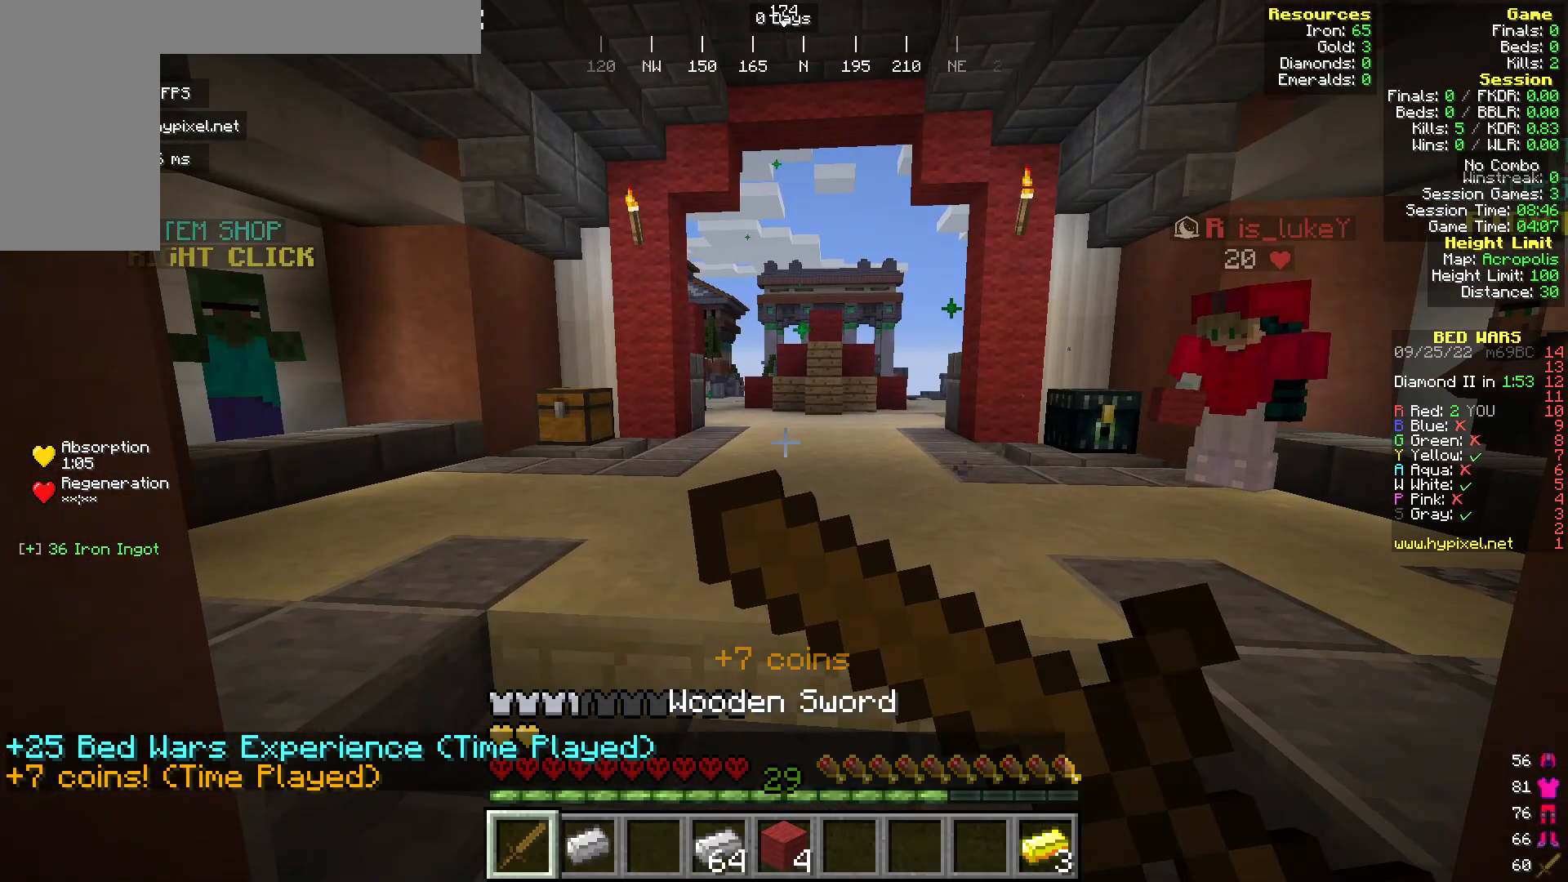
{"keys": ["a"], "mouse": ["right"], "events": [[306, "a", "down"]]}